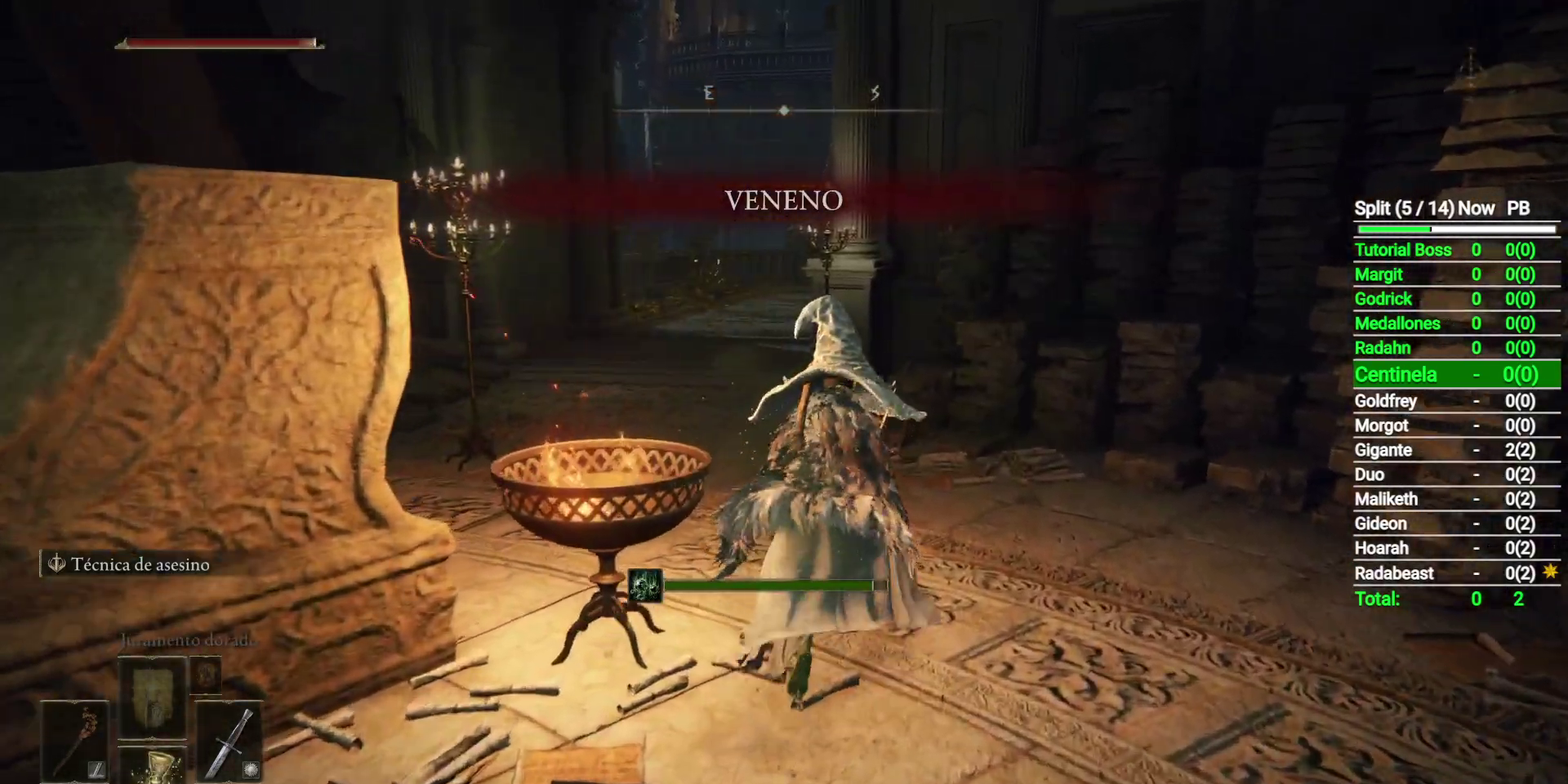
Gameplay with a controller (Xbox layout); each line is a JSON object with the inputs held at the frame after it. "events" lists button and stick changes between this image and that frame as [ms after this image, input, new state], when the widget could be followed in between. Not read: R3 right_stick.
{"buttons": ["A"], "left_stick": "up", "events": [[167, "B", "up"], [267, "START", "down"], [350, "START", "up"], [483, "A", "down"]]}
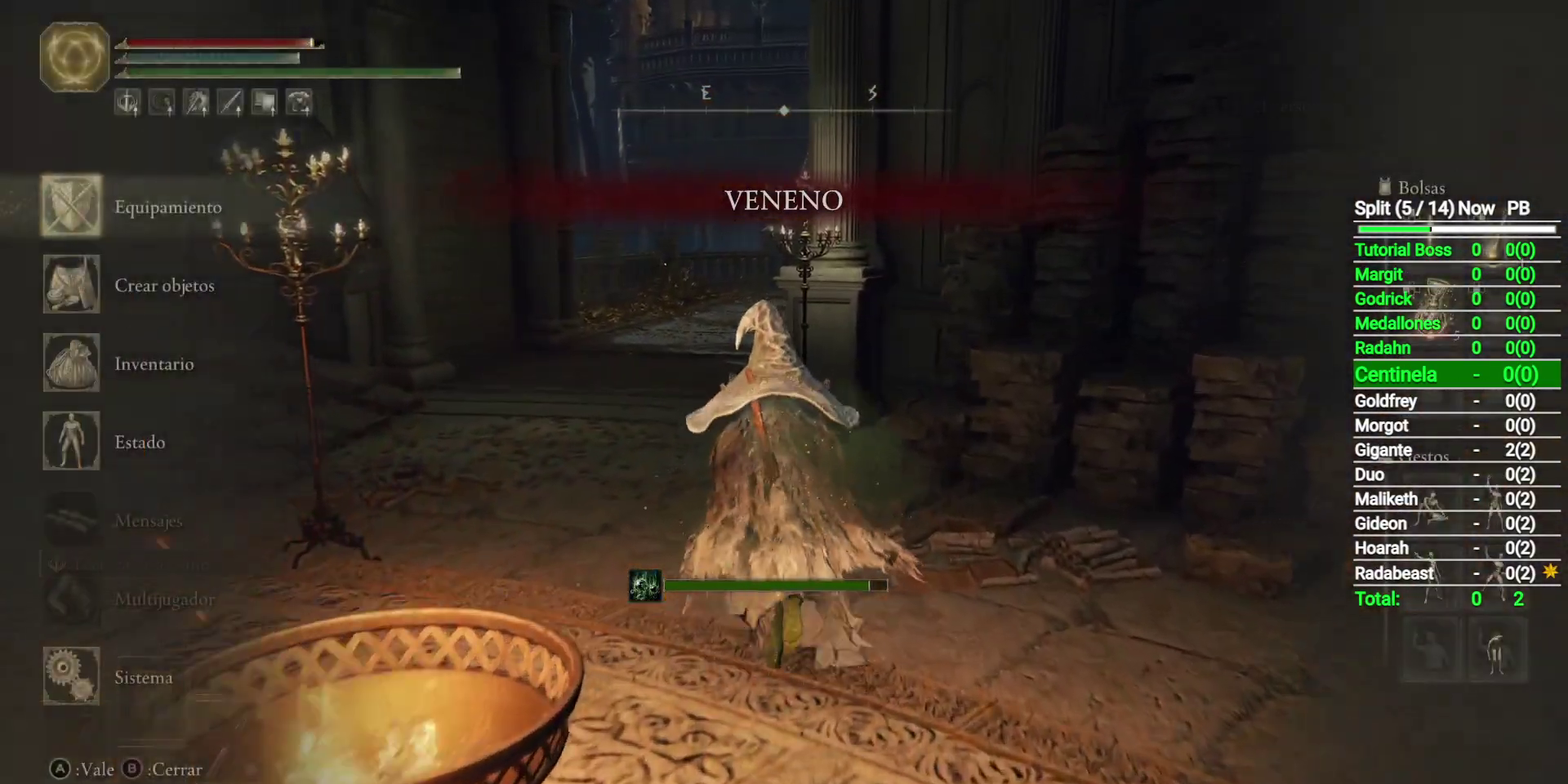
{"buttons": ["DPAD_RIGHT"], "left_stick": "up", "events": [[67, "A", "up"], [483, "DPAD_RIGHT", "down"]]}
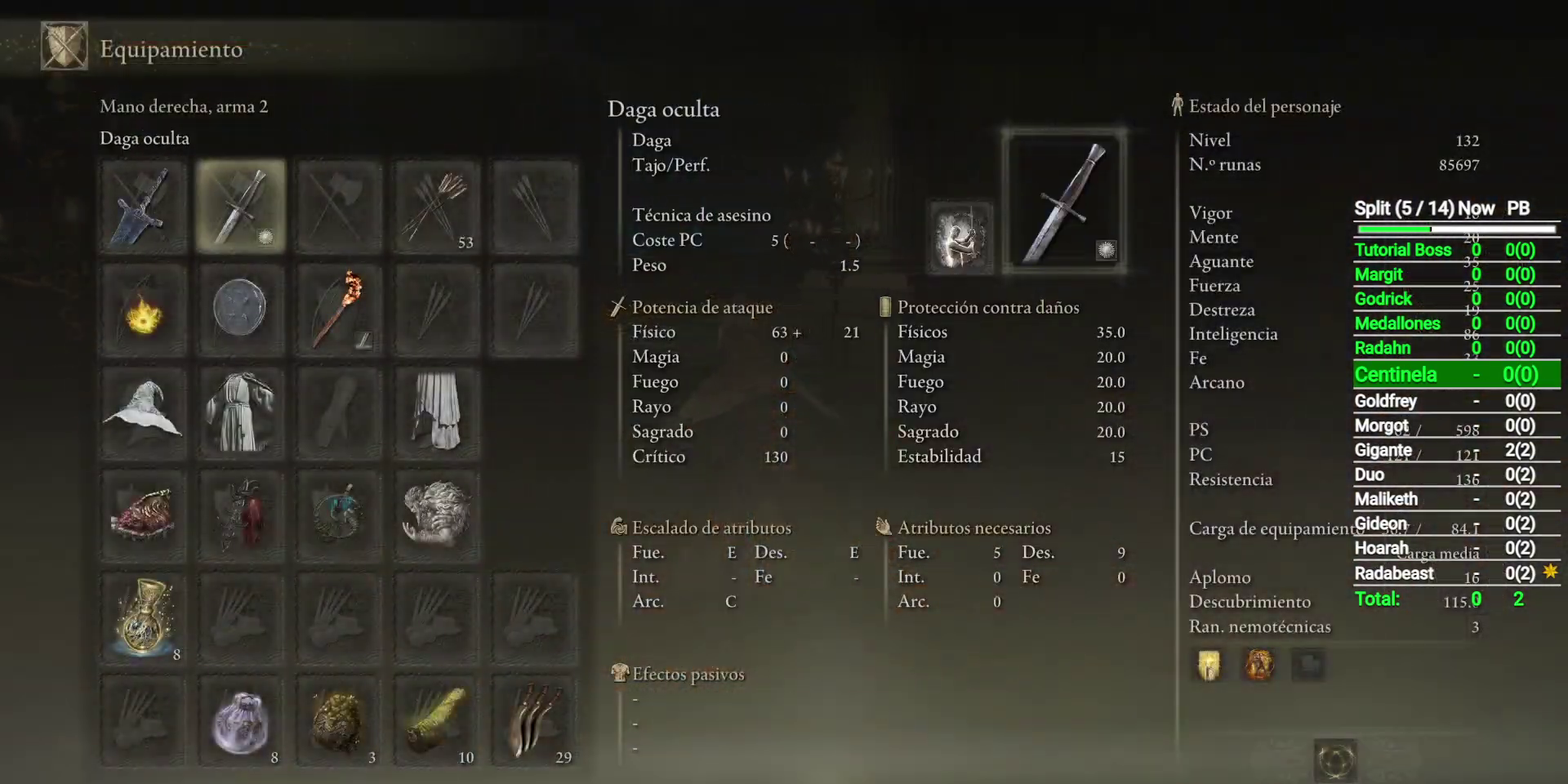
{"buttons": [], "left_stick": "up", "events": [[50, "DPAD_RIGHT", "up"], [133, "DPAD_RIGHT", "down"], [183, "DPAD_RIGHT", "up"], [367, "A", "down"], [450, "A", "up"]]}
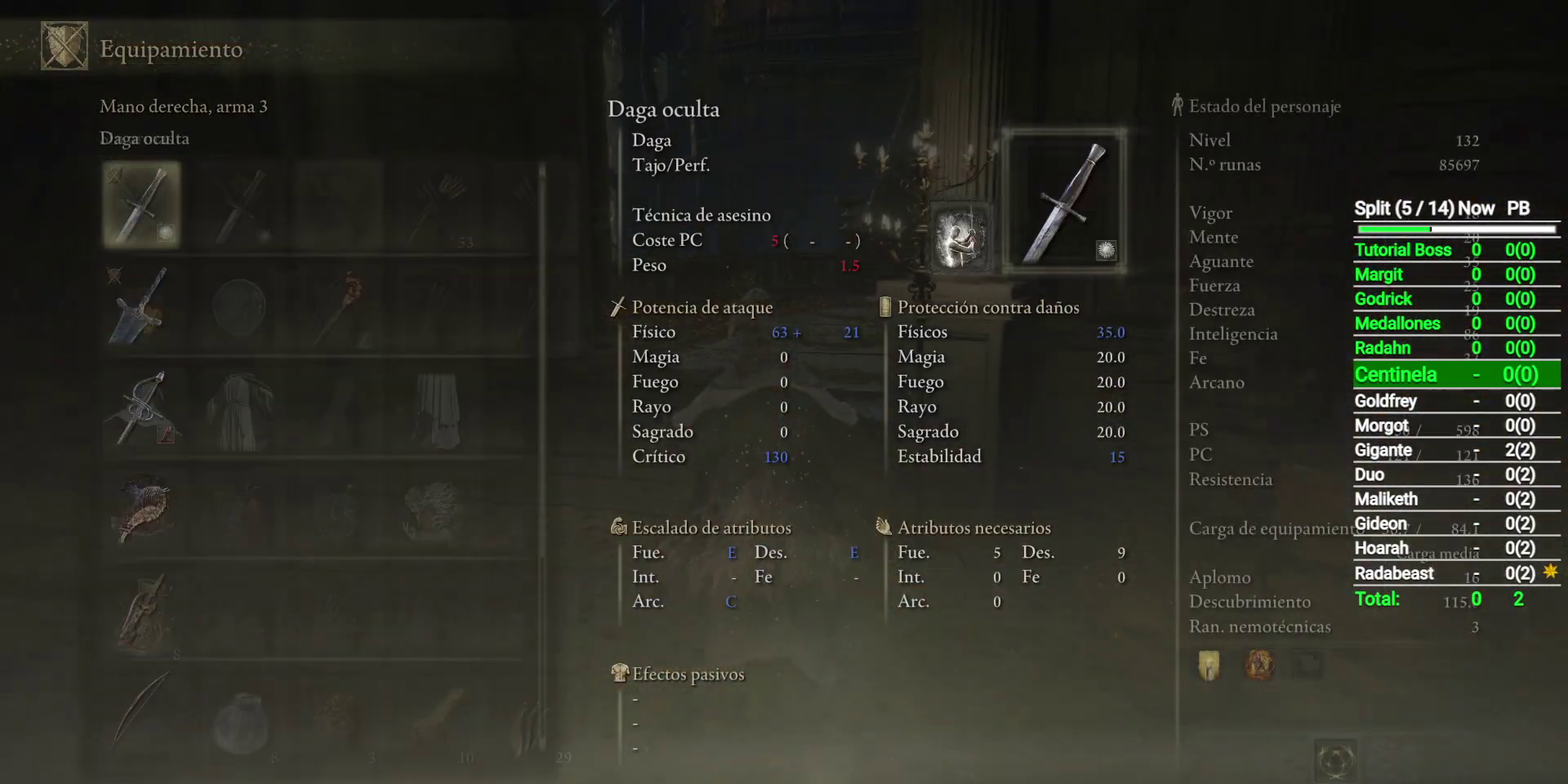
{"buttons": [], "left_stick": "up", "events": []}
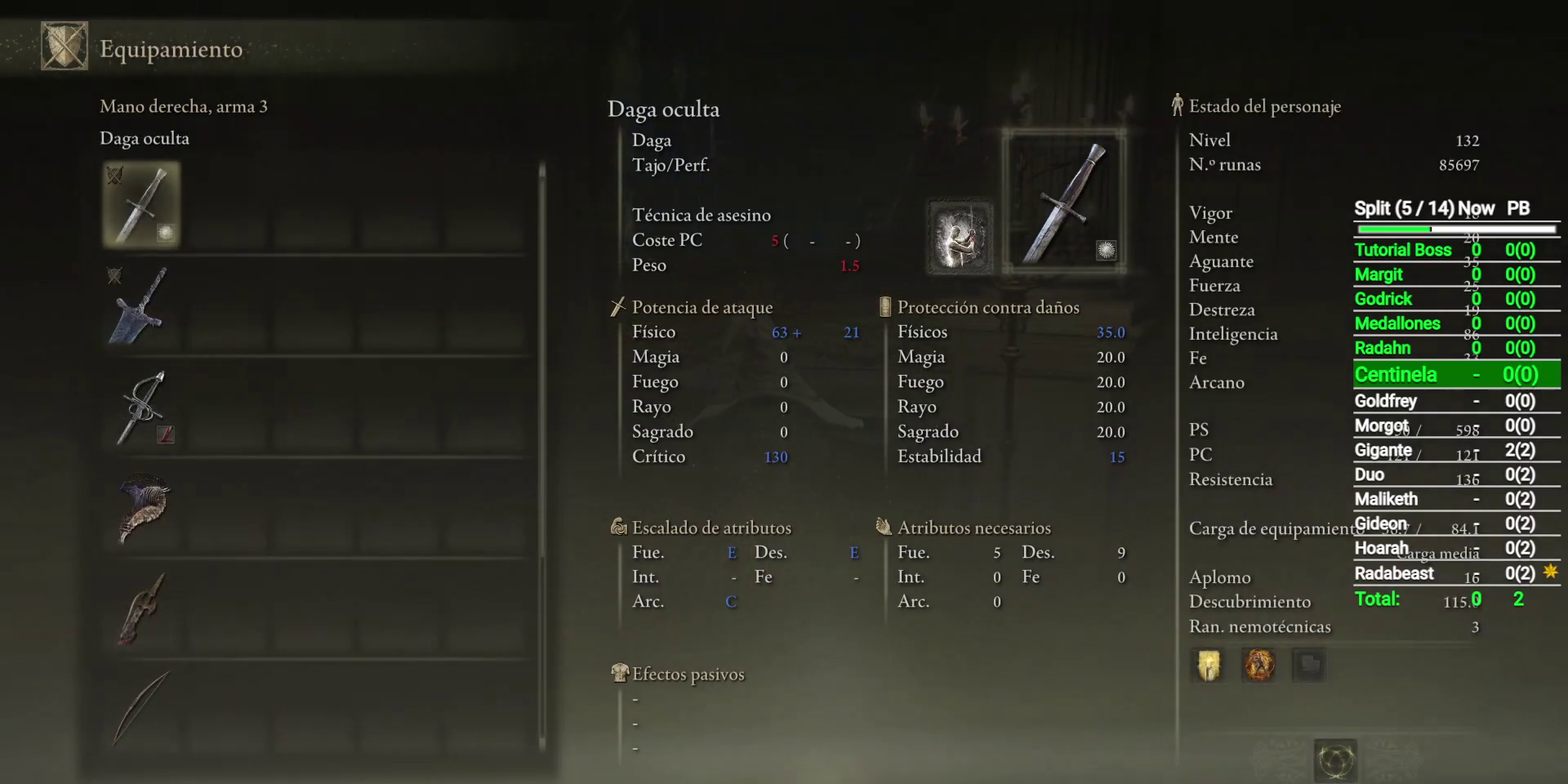
{"buttons": [], "left_stick": "up", "events": [[117, "DPAD_DOWN", "down"], [200, "DPAD_DOWN", "up"], [283, "DPAD_DOWN", "down"], [367, "DPAD_DOWN", "up"]]}
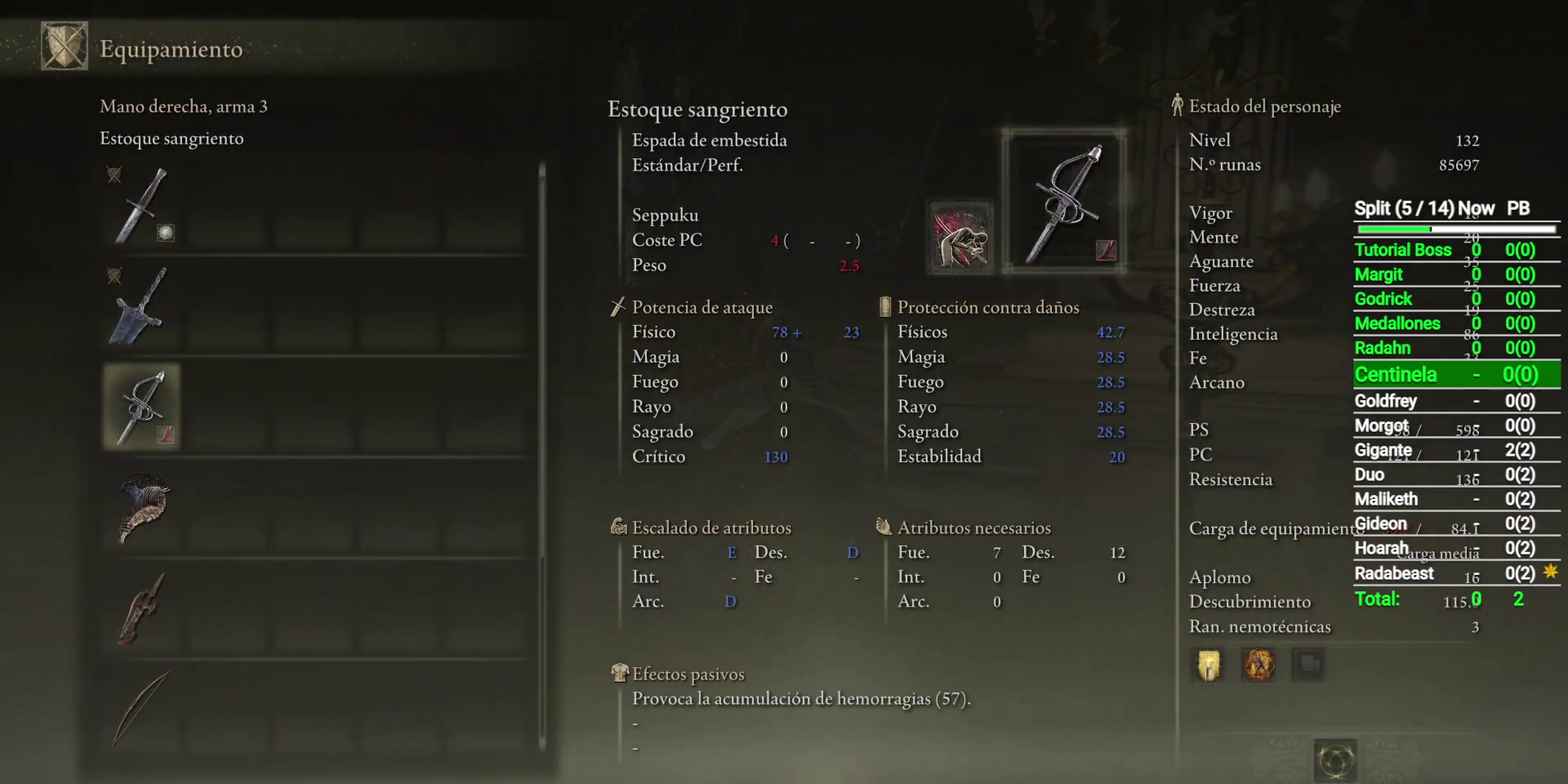
{"buttons": [], "left_stick": "up", "events": [[67, "A", "down"], [150, "A", "up"], [367, "START", "down"], [433, "START", "up"]]}
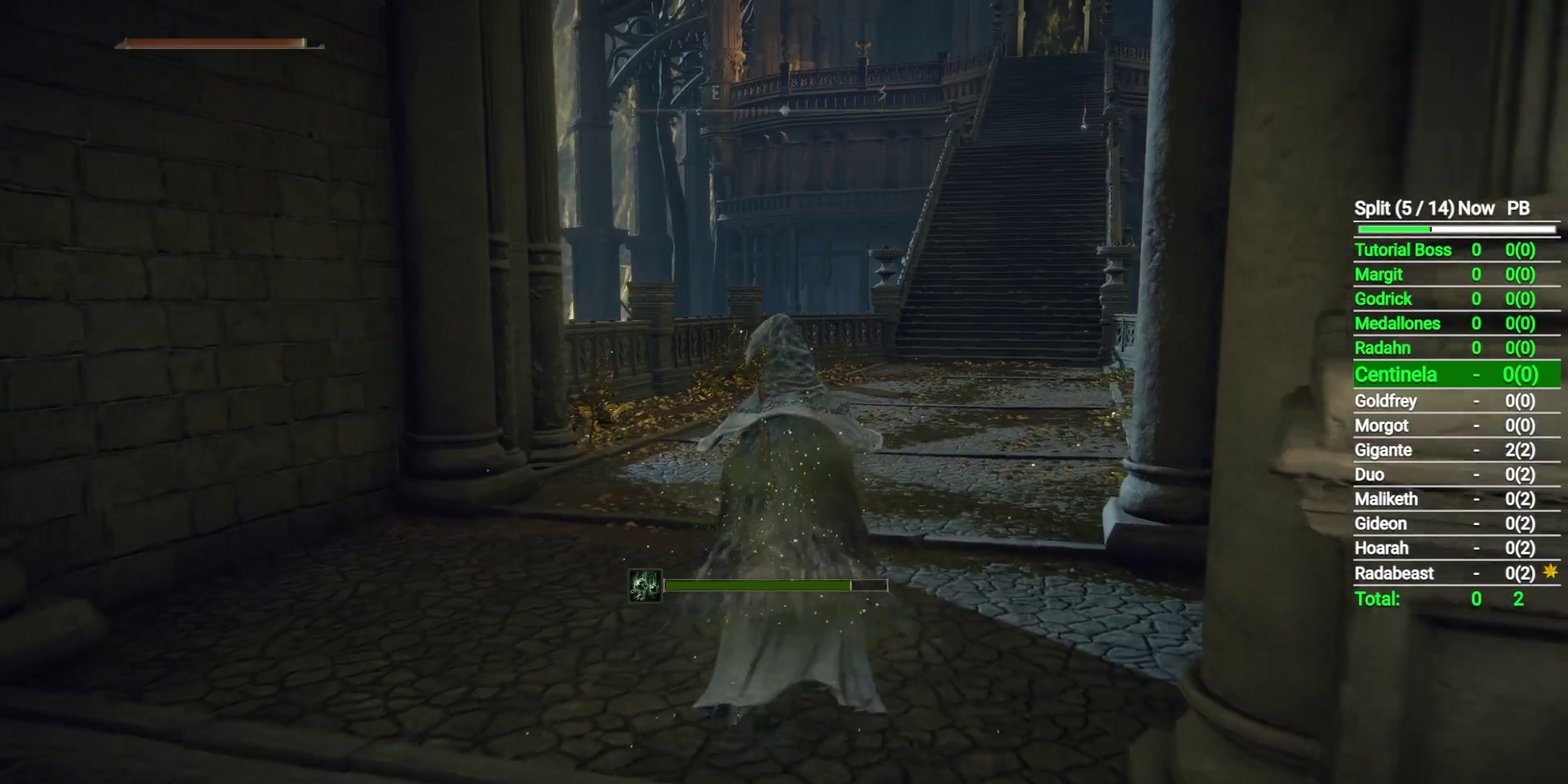
{"buttons": ["B", "Y"], "left_stick": "up", "events": [[167, "B", "down"], [483, "Y", "down"]]}
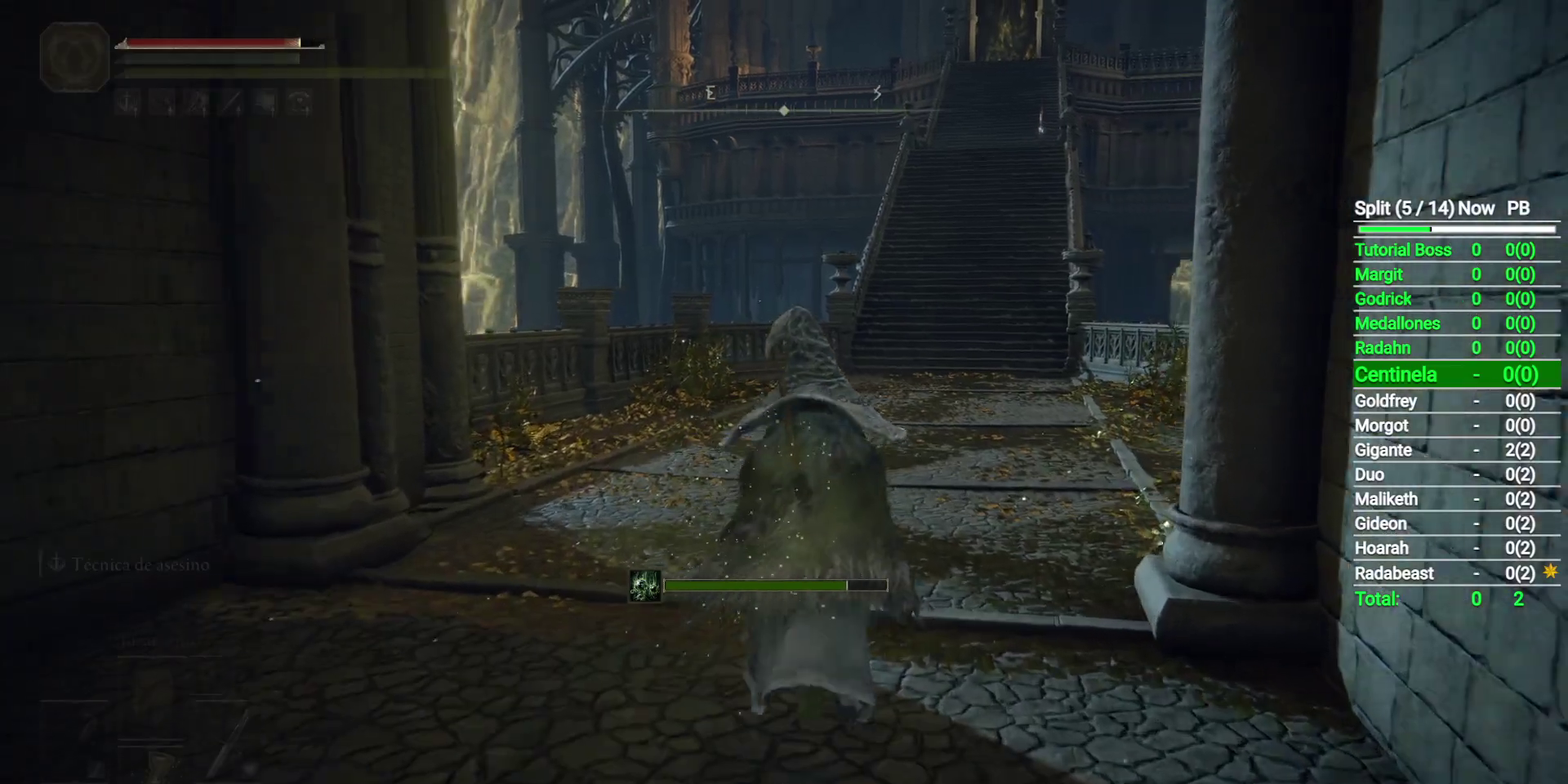
{"buttons": ["B"], "left_stick": "up", "events": [[50, "Y", "up"]]}
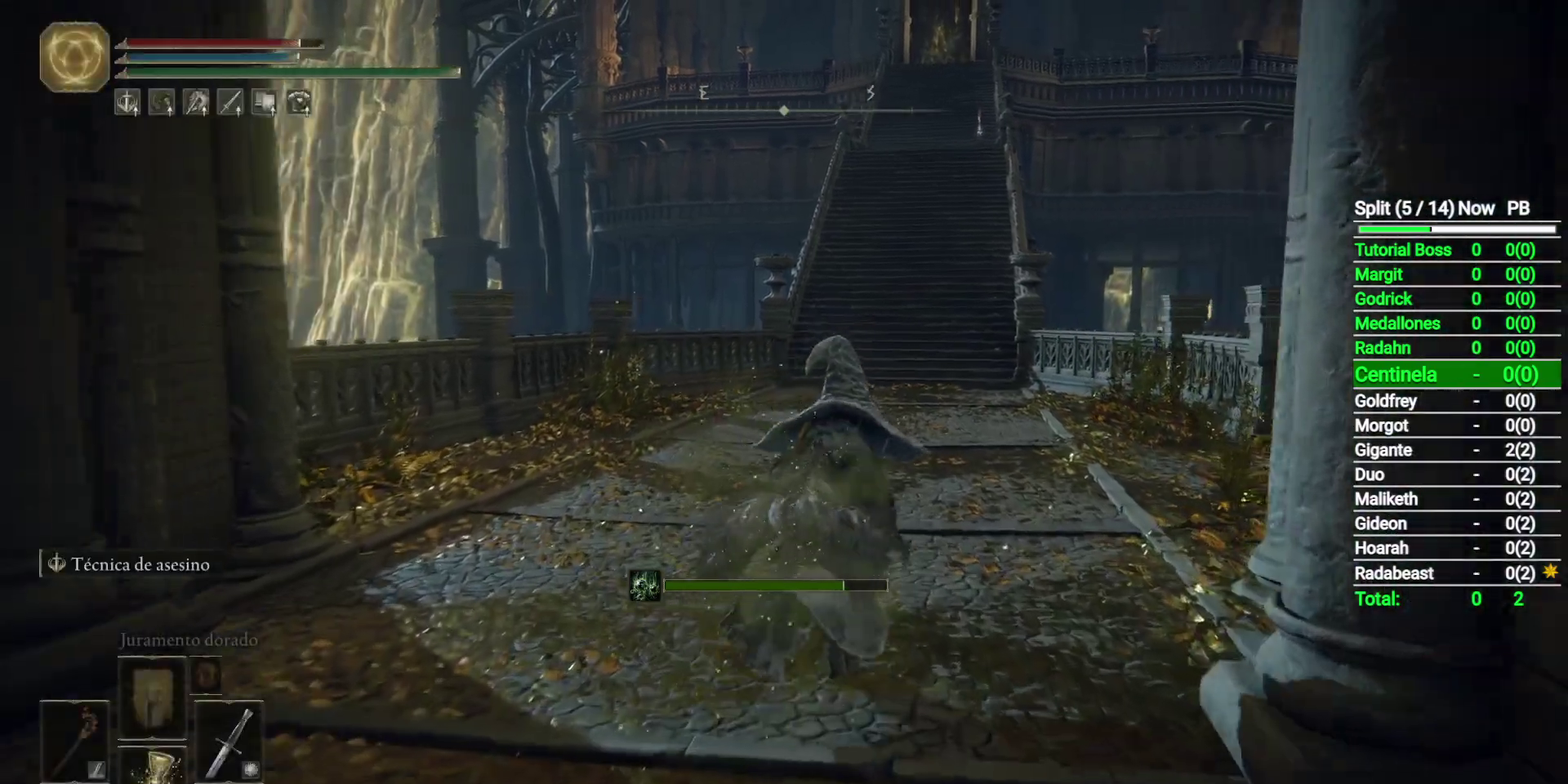
{"buttons": ["B"], "left_stick": "up", "events": []}
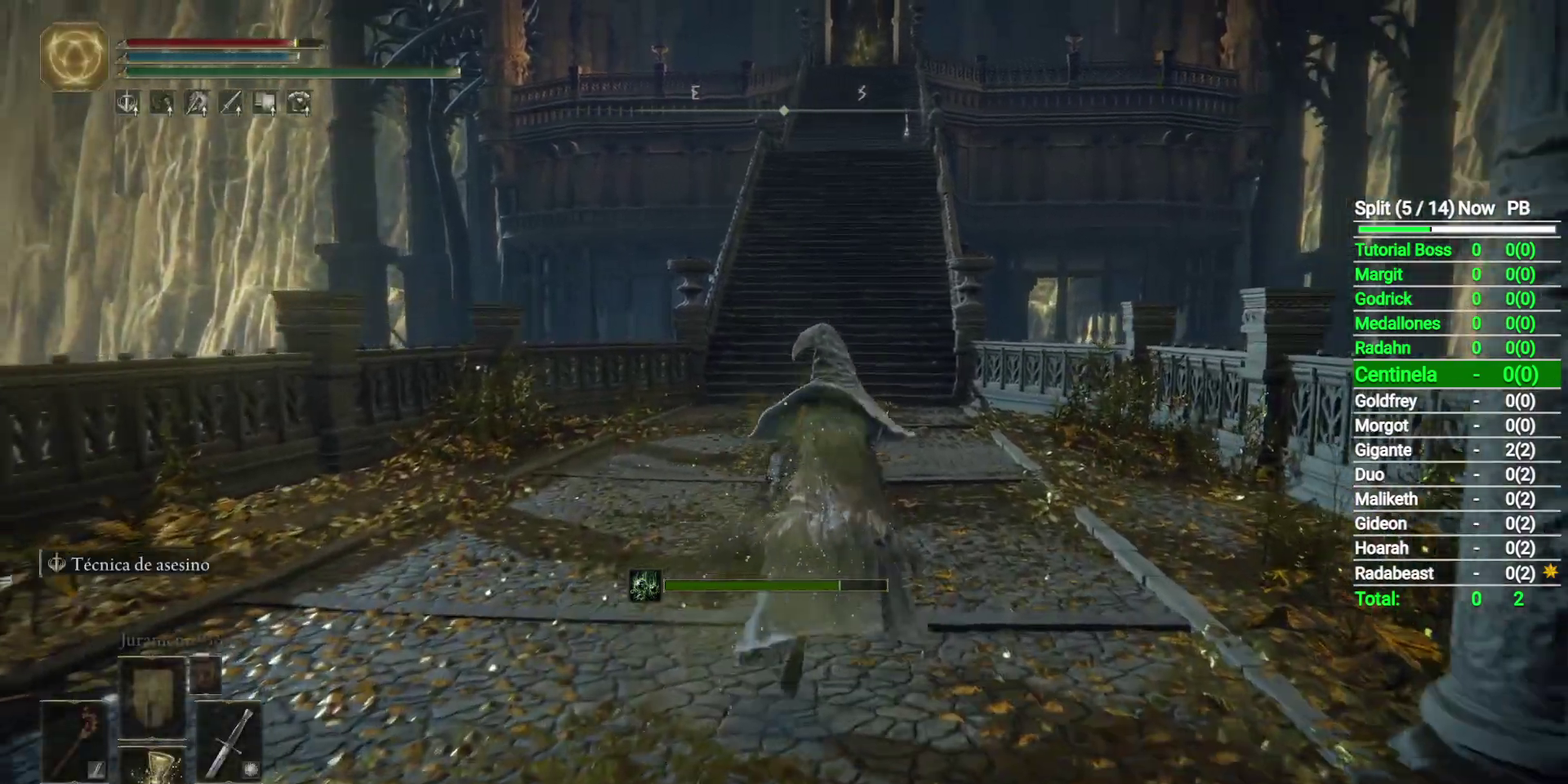
{"buttons": ["B"], "left_stick": "up", "events": []}
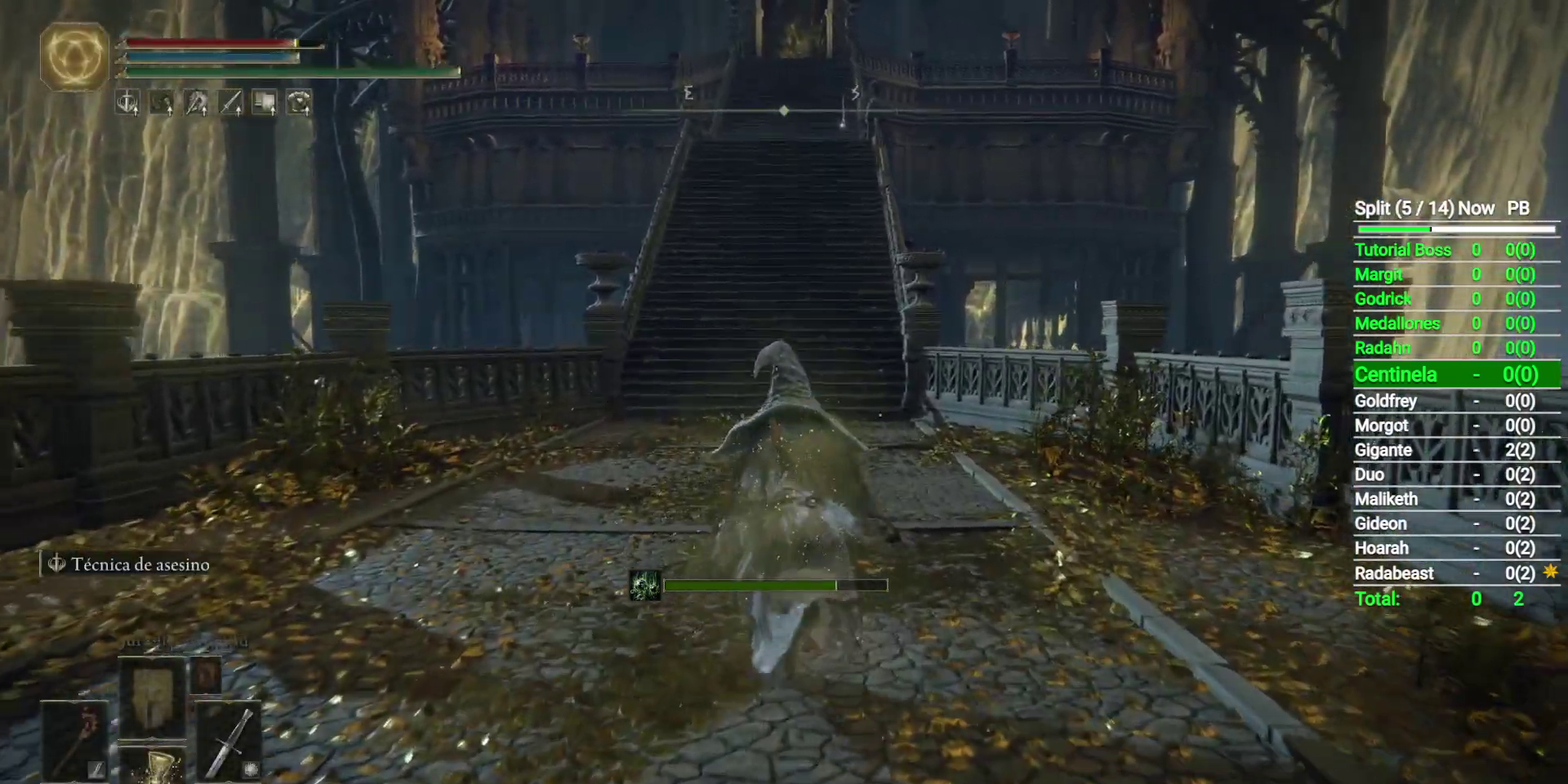
{"buttons": ["B"], "left_stick": "up", "events": [[17, "DPAD_RIGHT", "down"], [100, "DPAD_RIGHT", "up"]]}
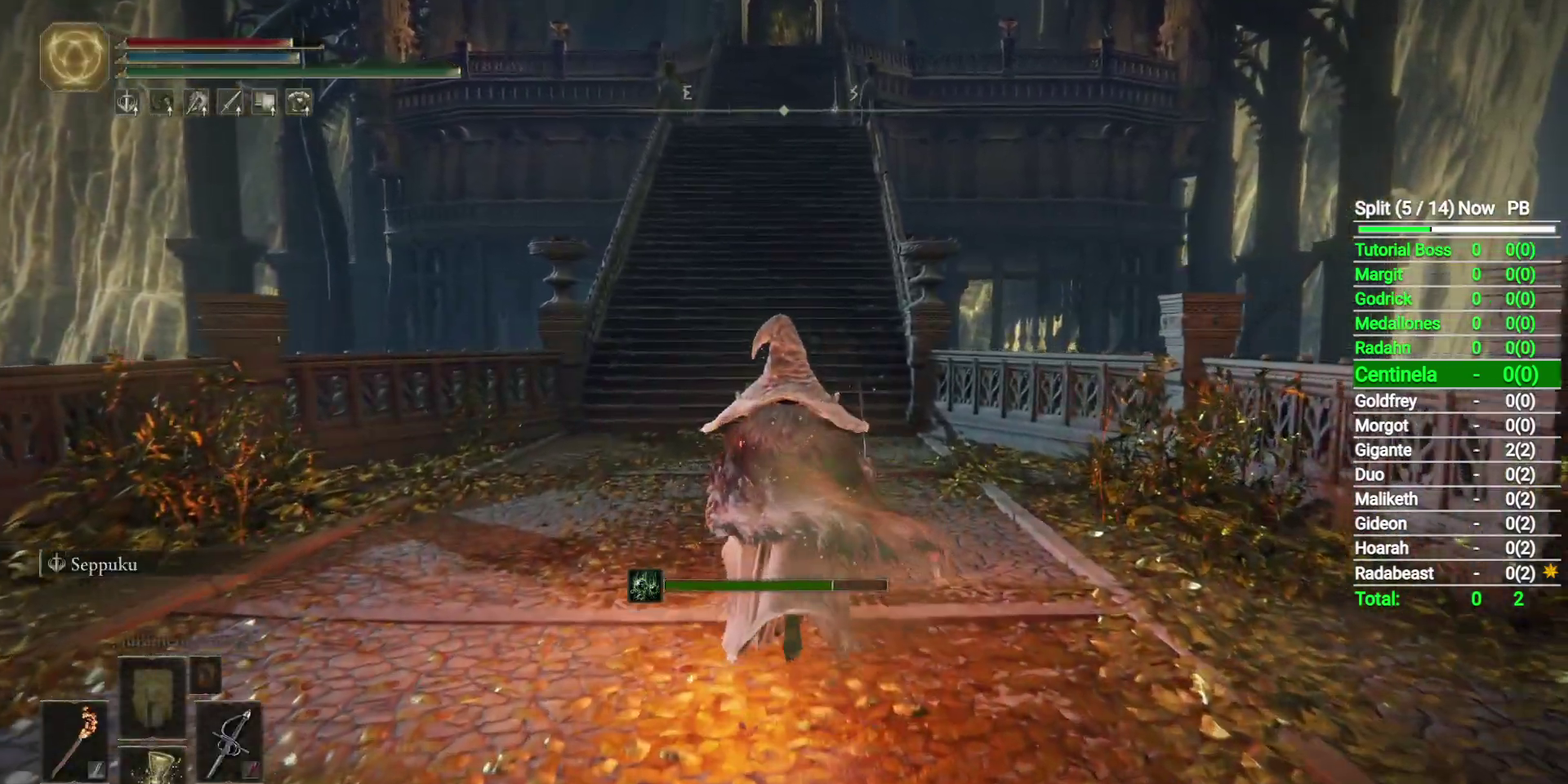
{"buttons": ["B"], "left_stick": "up", "events": []}
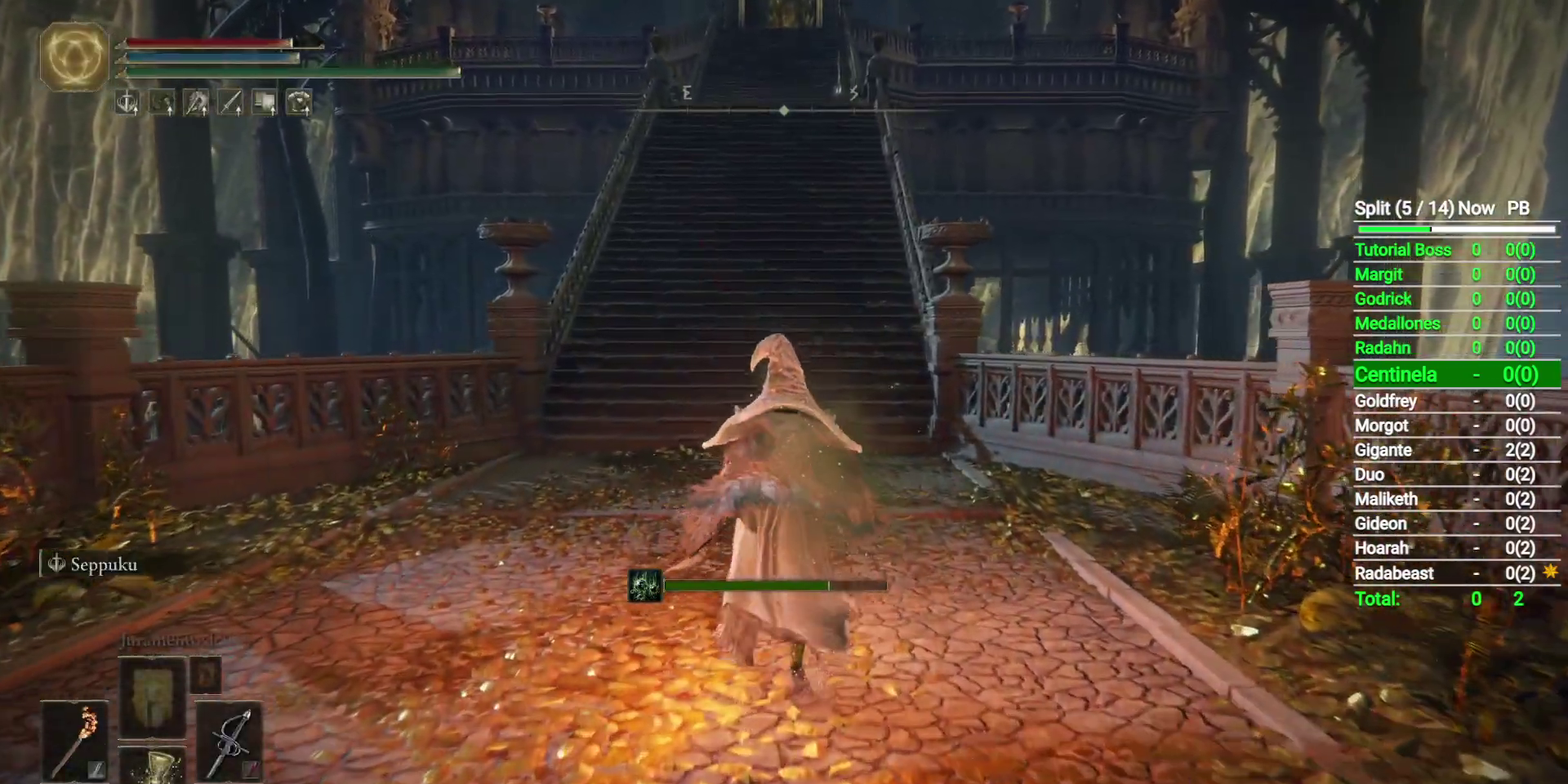
{"buttons": ["B"], "left_stick": "up", "events": []}
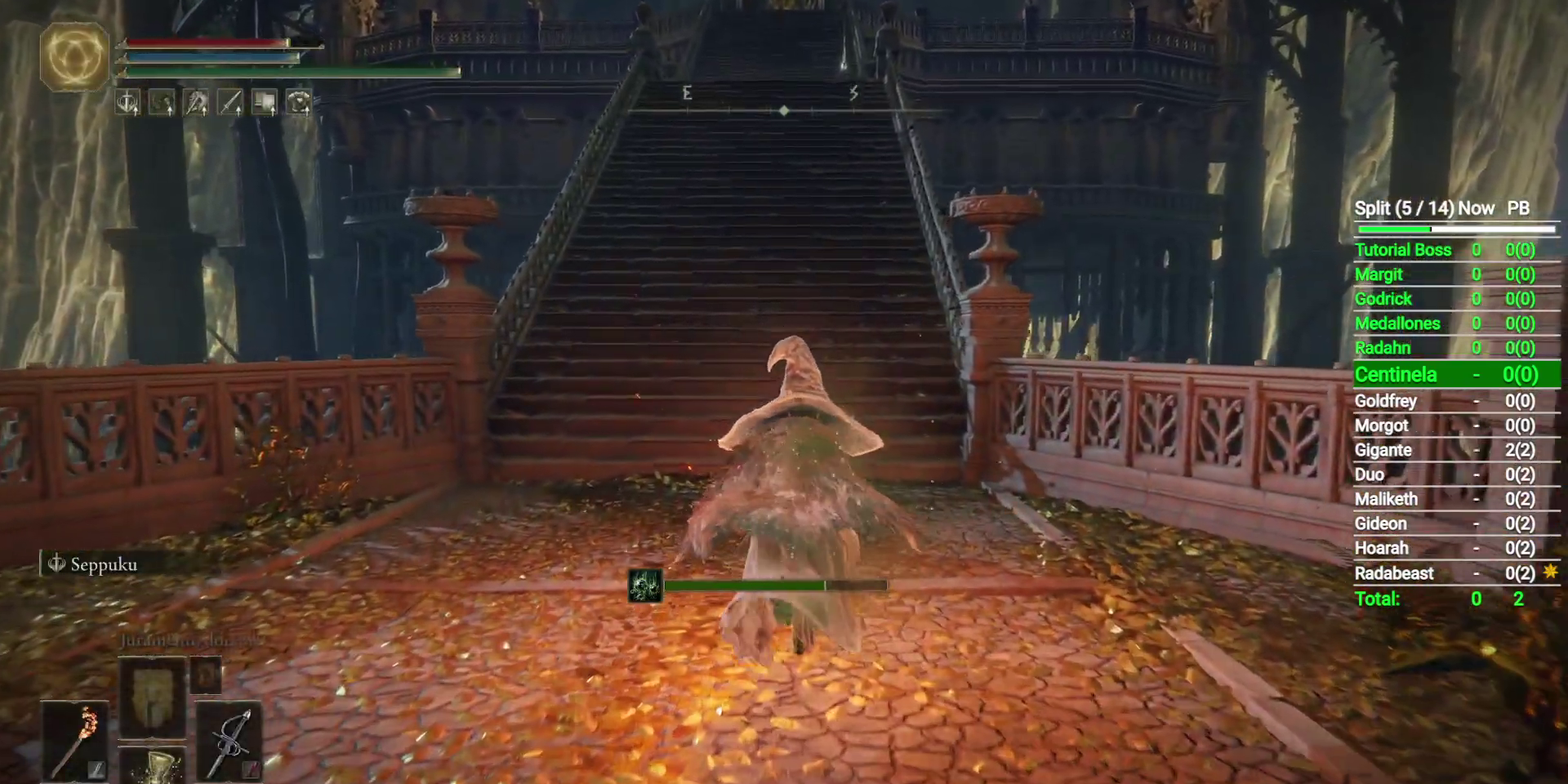
{"buttons": ["B"], "left_stick": "up", "events": []}
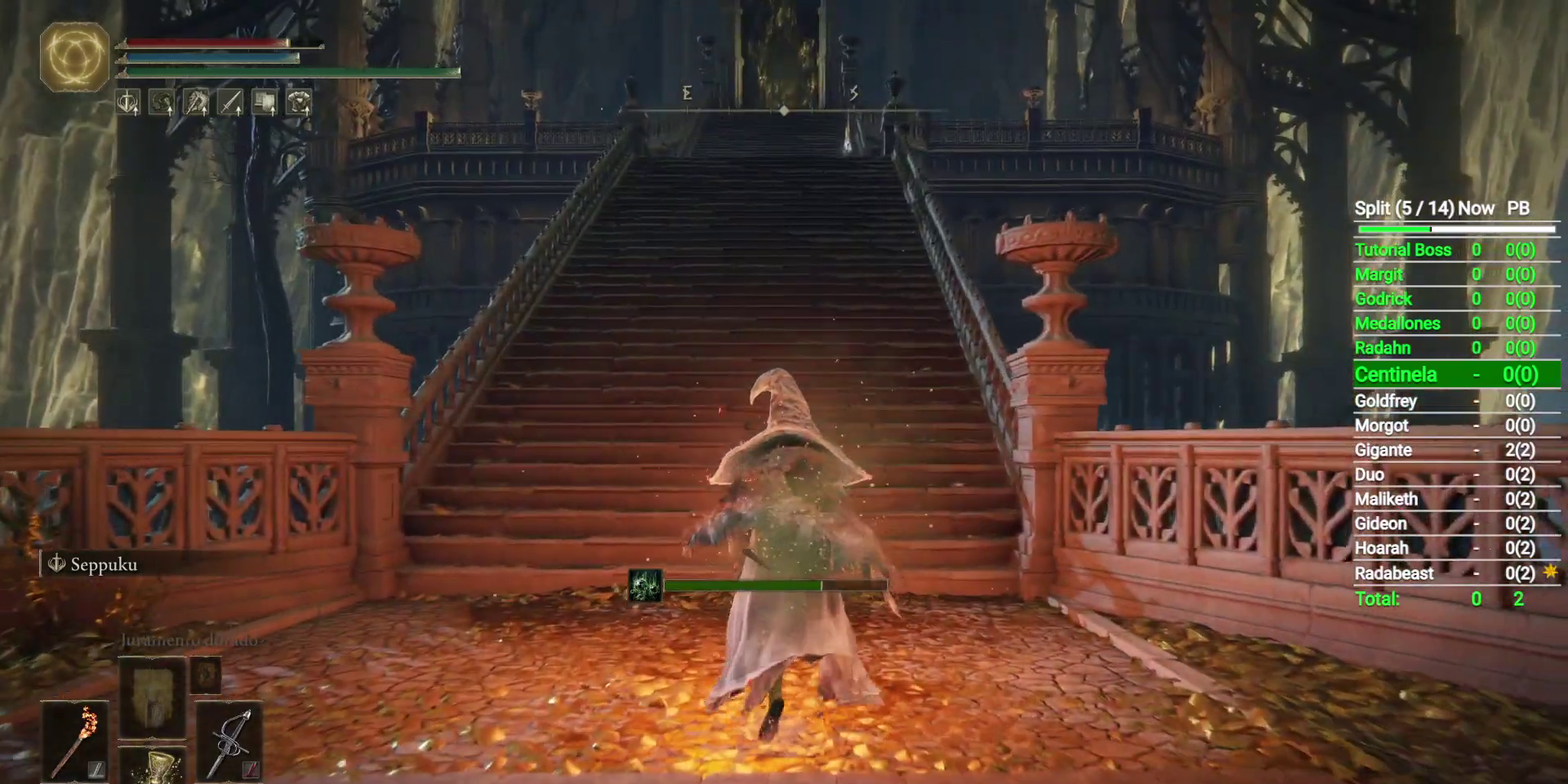
{"buttons": ["B"], "left_stick": "up", "events": []}
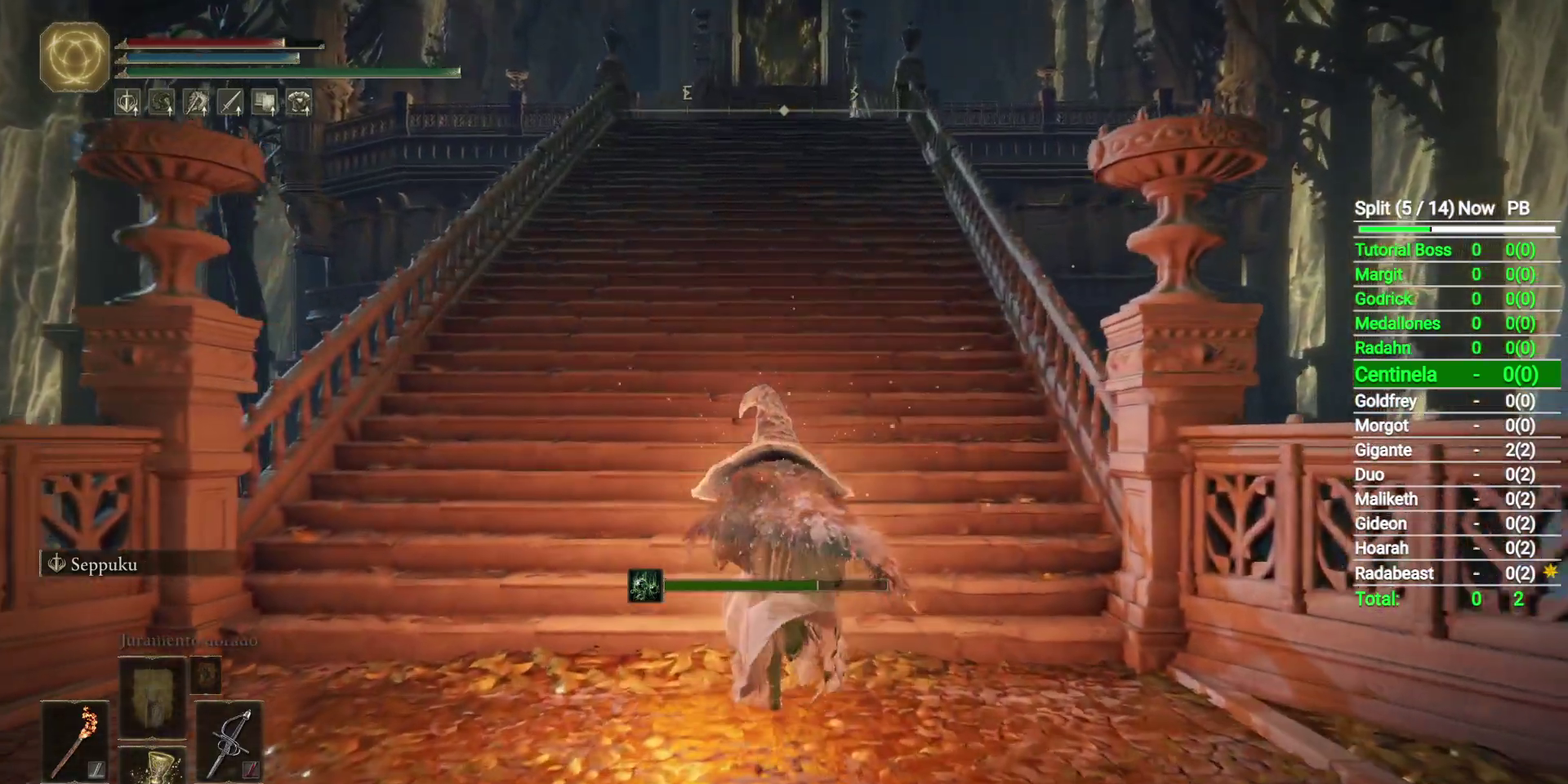
{"buttons": ["B"], "left_stick": "up", "events": []}
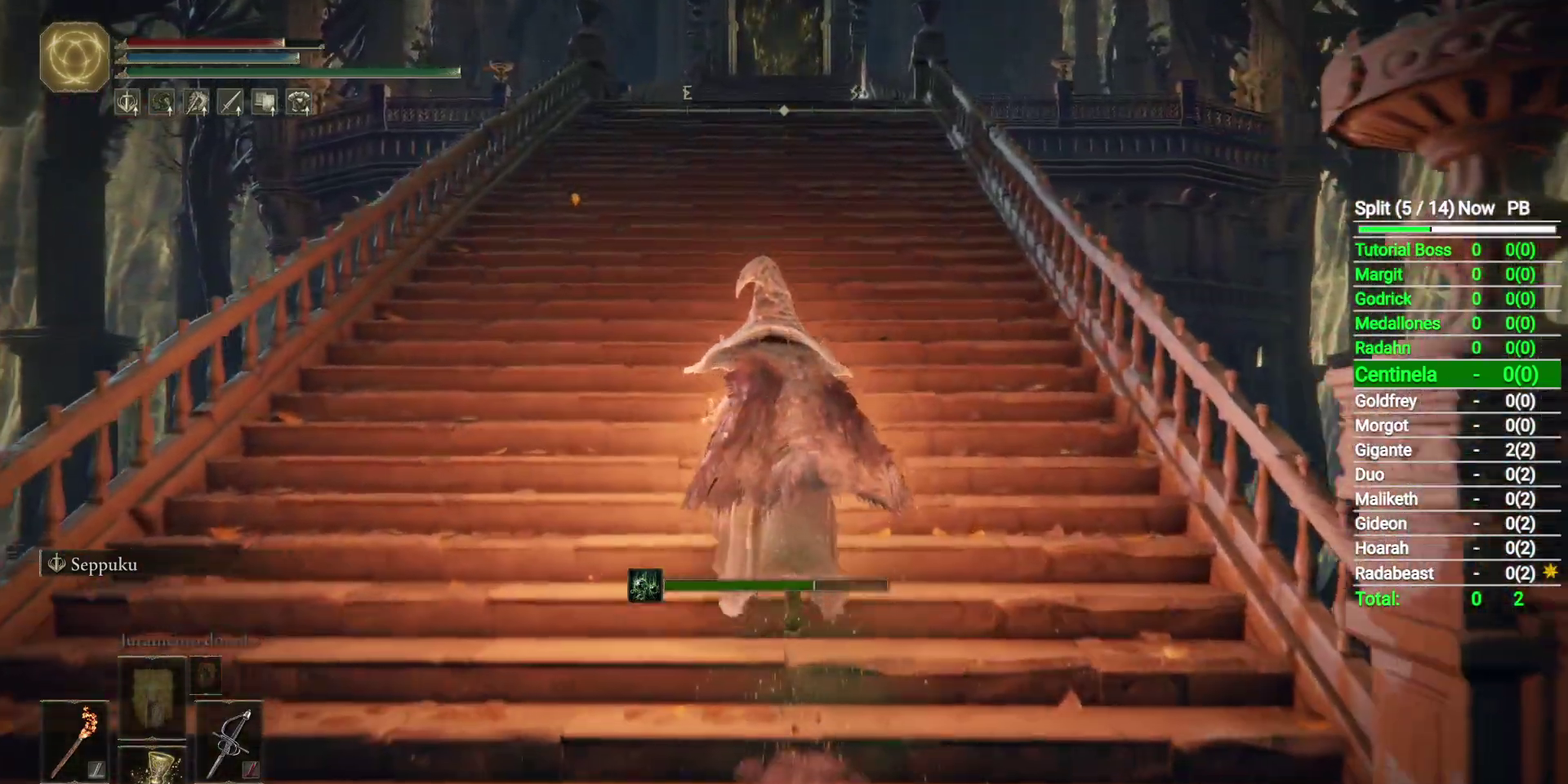
{"buttons": ["B"], "left_stick": "up", "events": []}
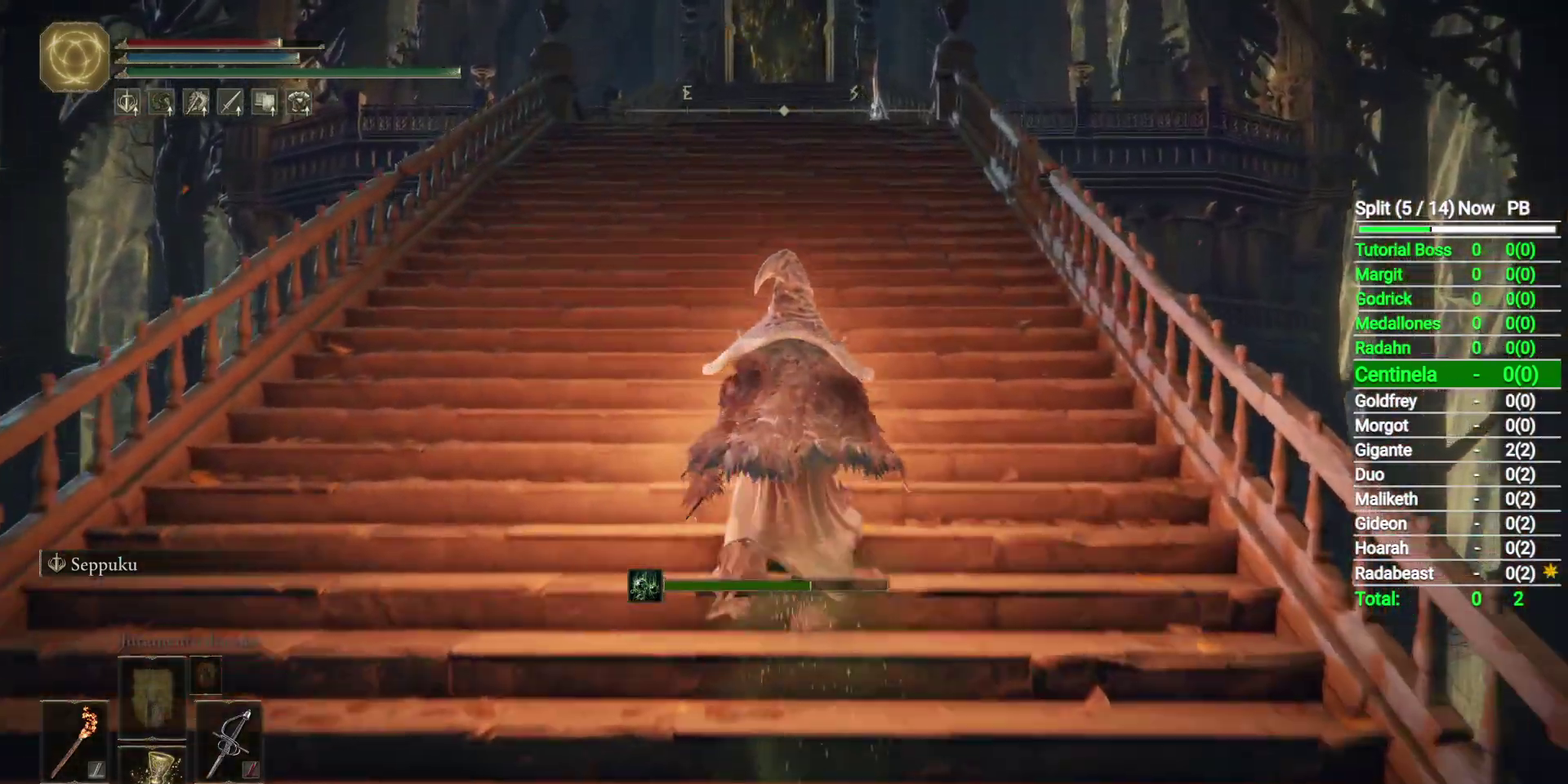
{"buttons": [], "left_stick": "up", "events": [[17, "B", "up"], [367, "START", "down"], [467, "START", "up"]]}
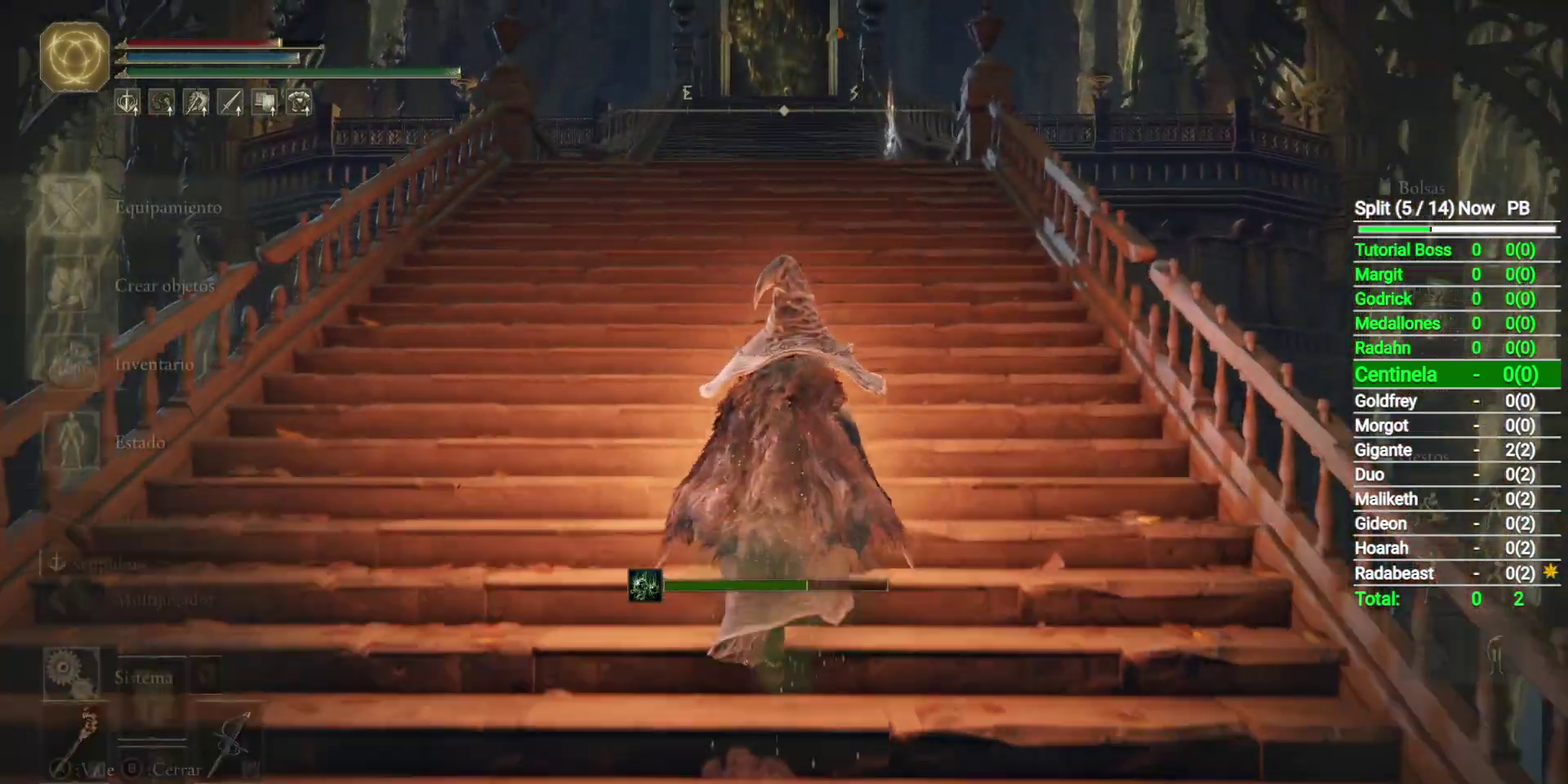
{"buttons": ["DPAD_UP"], "left_stick": "up", "events": [[467, "DPAD_UP", "down"]]}
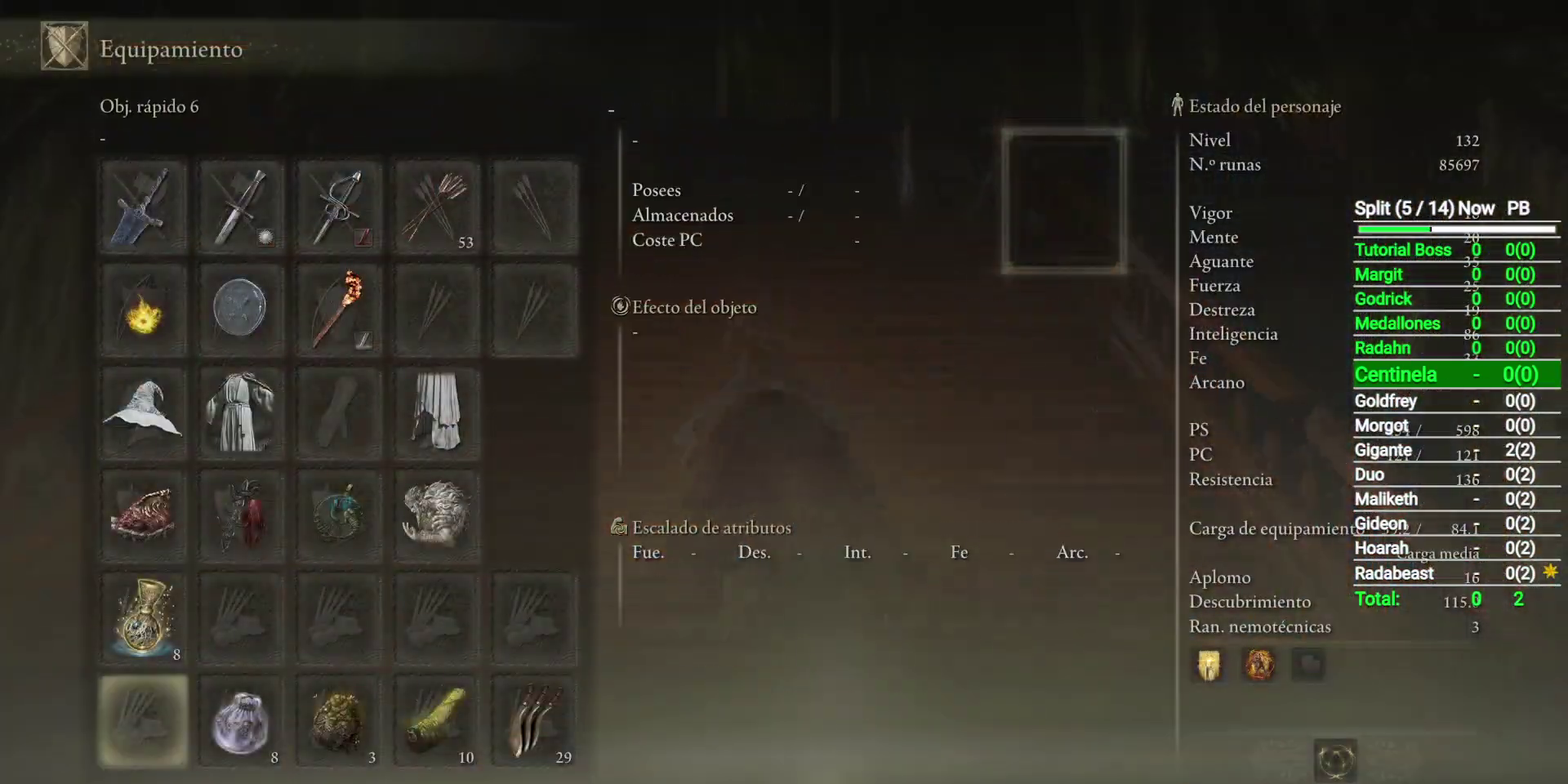
{"buttons": [], "left_stick": "up", "events": [[50, "DPAD_UP", "up"], [417, "A", "down"], [500, "A", "up"]]}
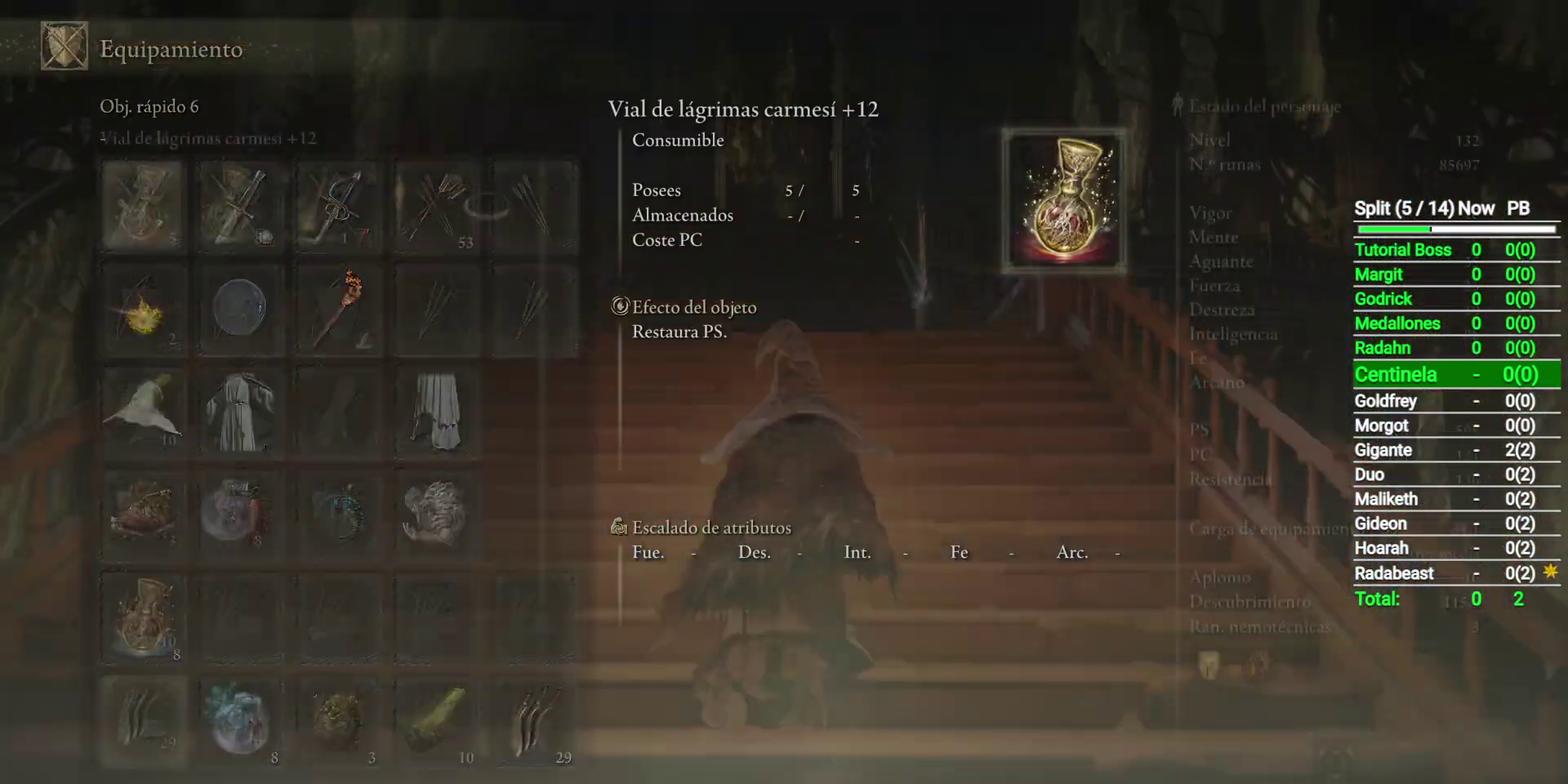
{"buttons": ["DPAD_DOWN"], "left_stick": "up", "events": [[450, "DPAD_DOWN", "down"]]}
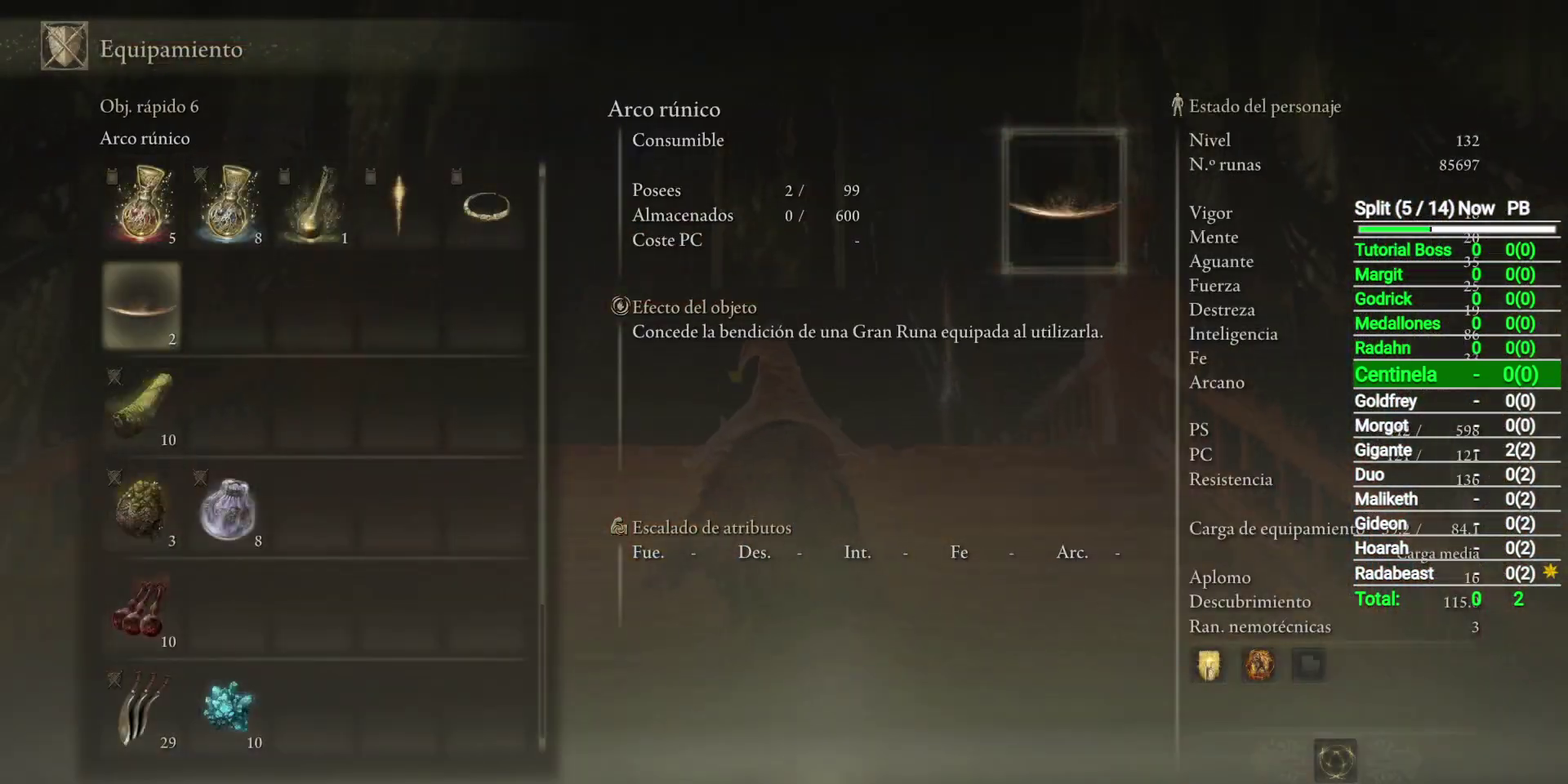
{"buttons": [], "left_stick": "up", "events": [[467, "DPAD_DOWN", "up"]]}
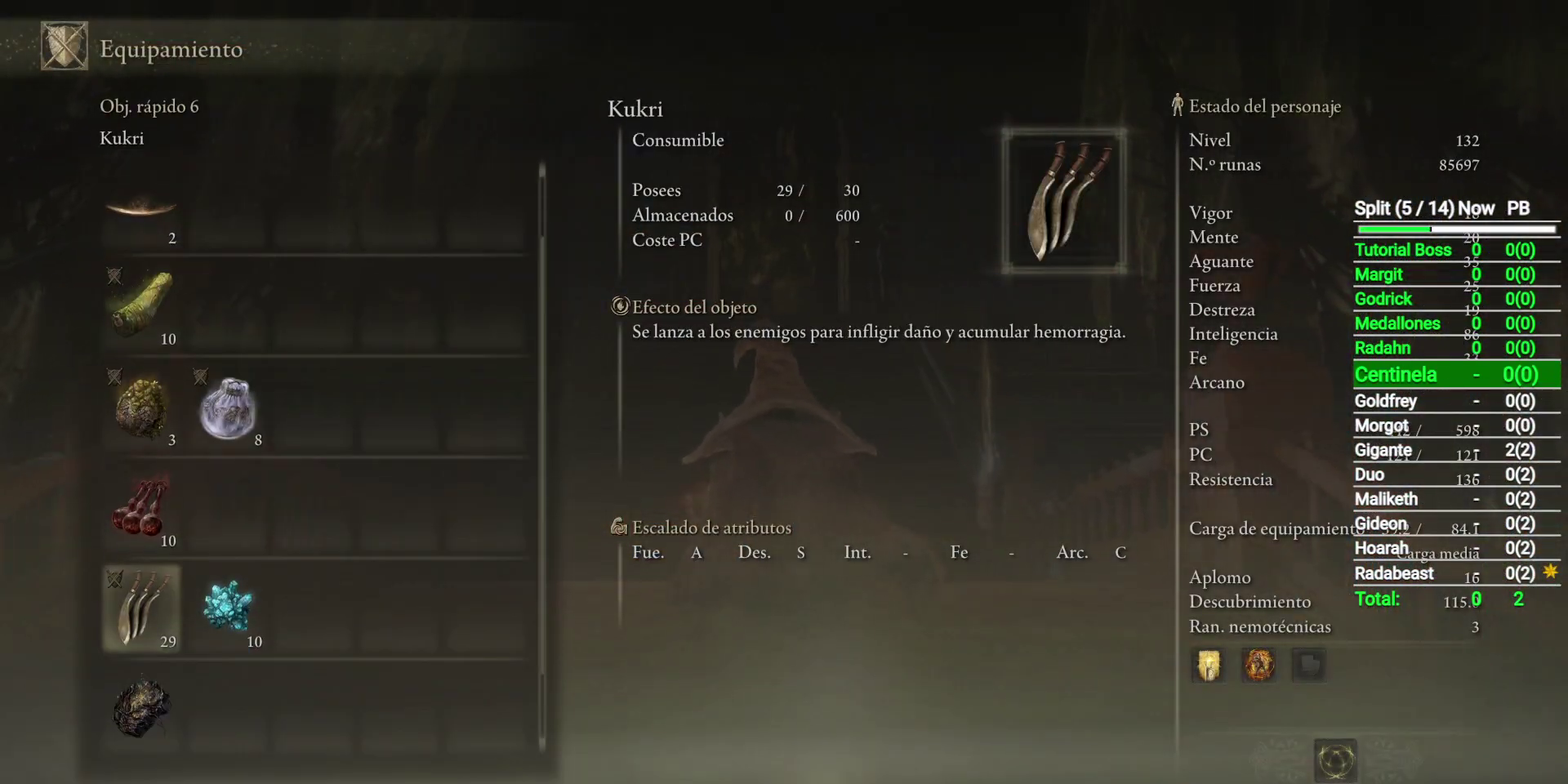
{"buttons": [], "left_stick": "up", "events": [[117, "DPAD_DOWN", "down"], [233, "DPAD_DOWN", "up"], [450, "A", "down"], [500, "A", "up"]]}
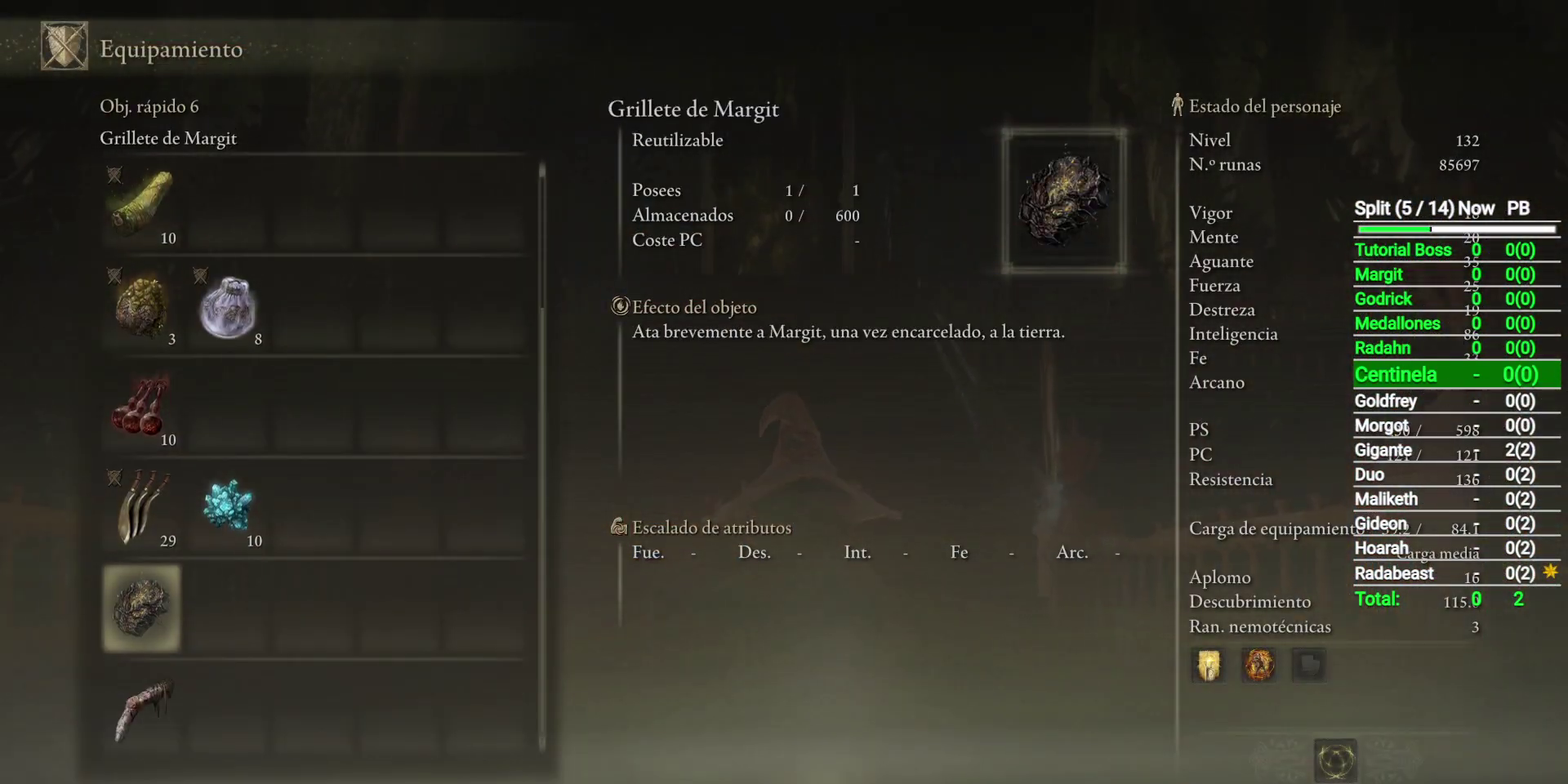
{"buttons": [], "left_stick": "up", "events": [[333, "START", "down"], [433, "START", "up"]]}
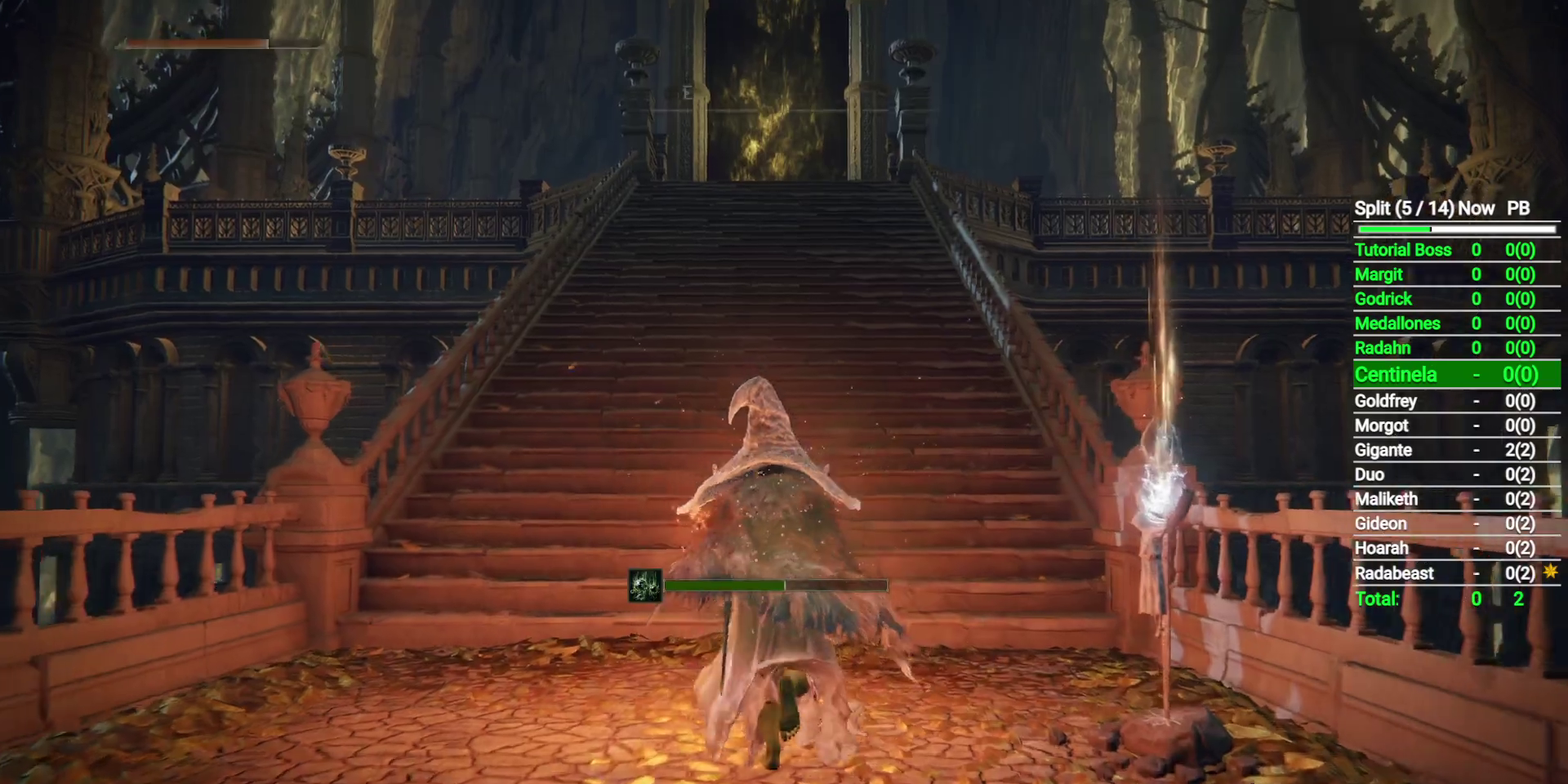
{"buttons": [], "left_stick": "up", "events": [[267, "Y", "down"], [333, "Y", "up"]]}
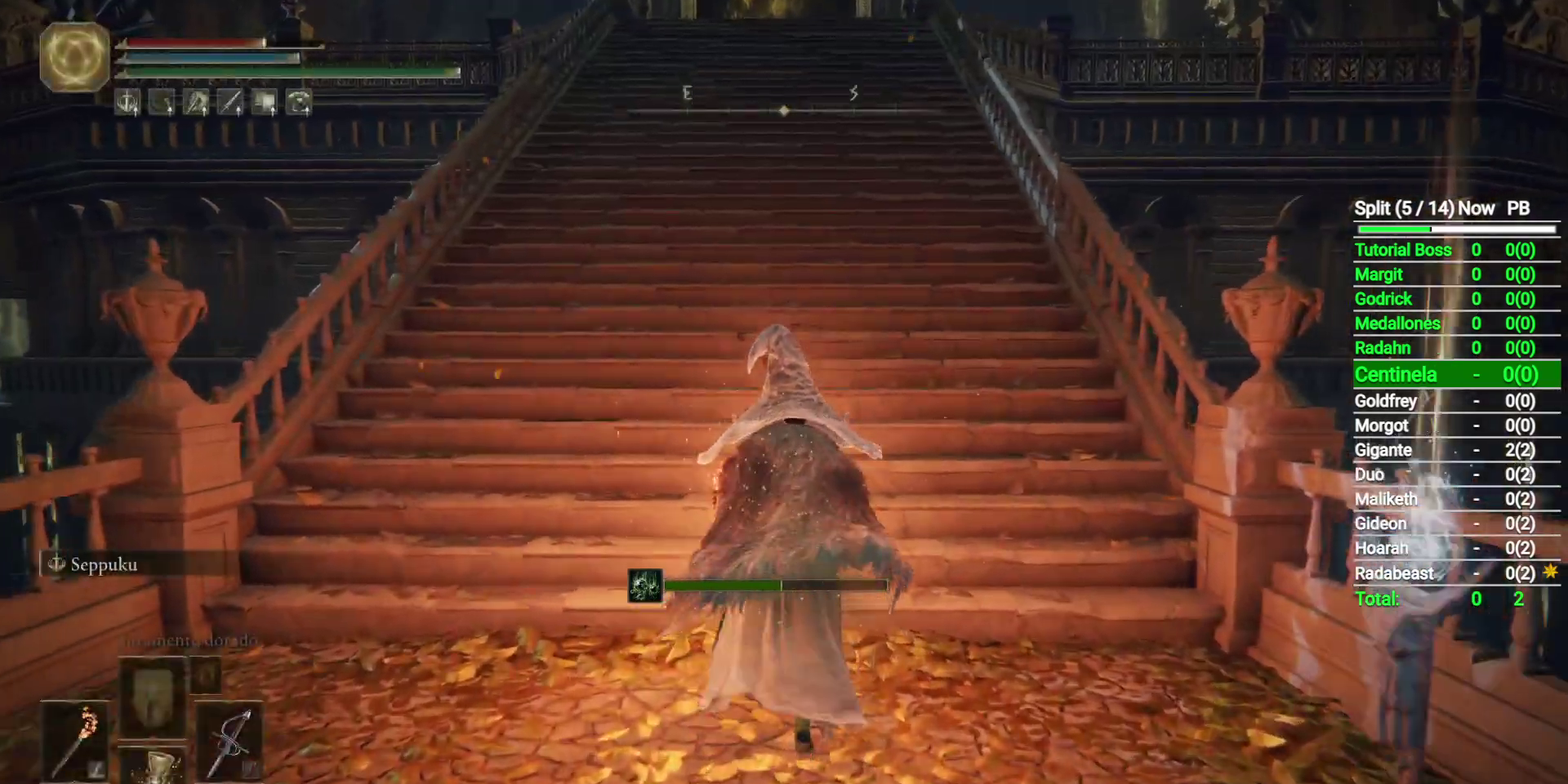
{"buttons": ["B"], "left_stick": "up", "events": [[317, "B", "down"]]}
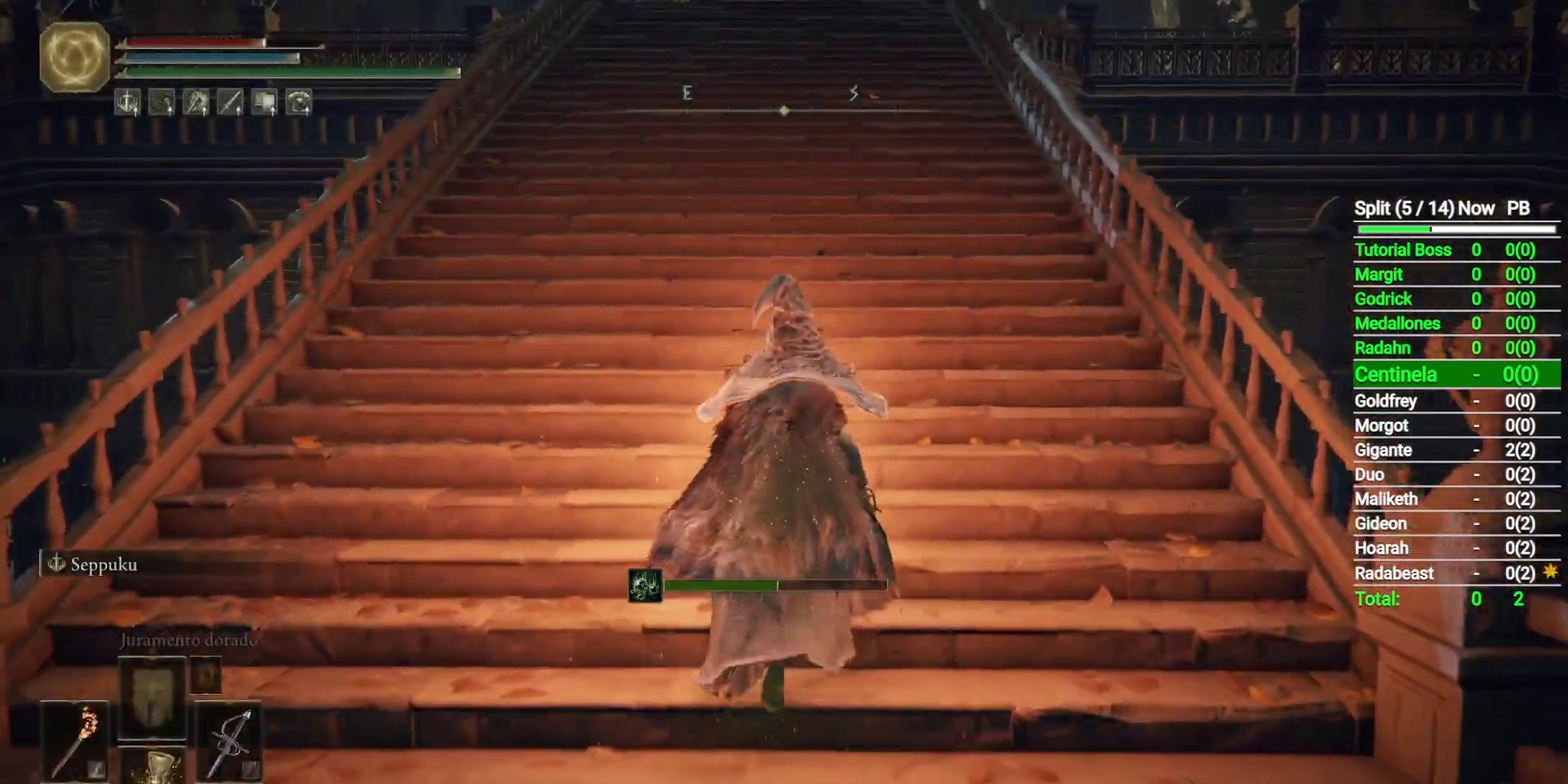
{"buttons": ["B"], "left_stick": "up", "events": []}
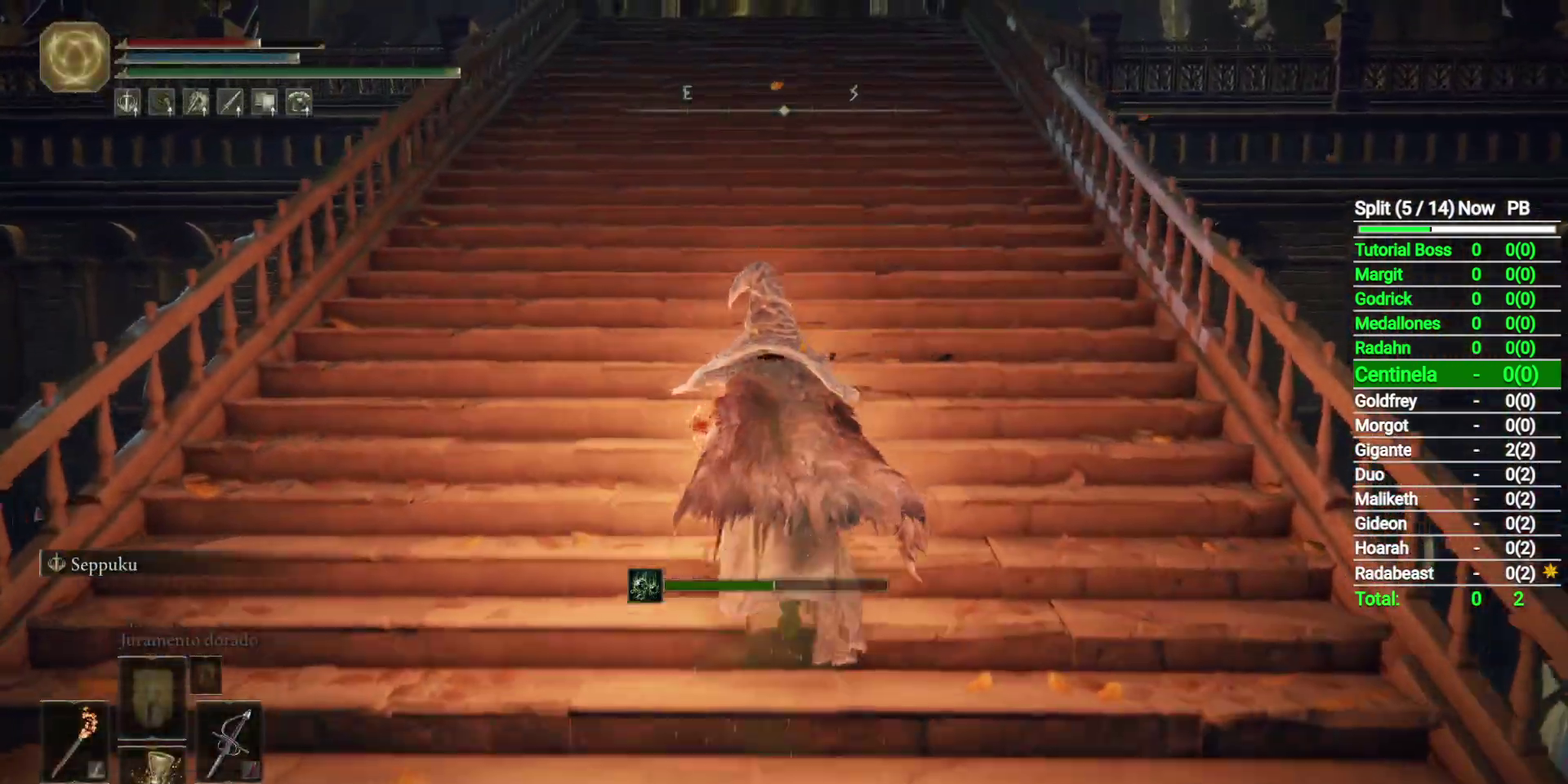
{"buttons": ["B"], "left_stick": "up", "events": []}
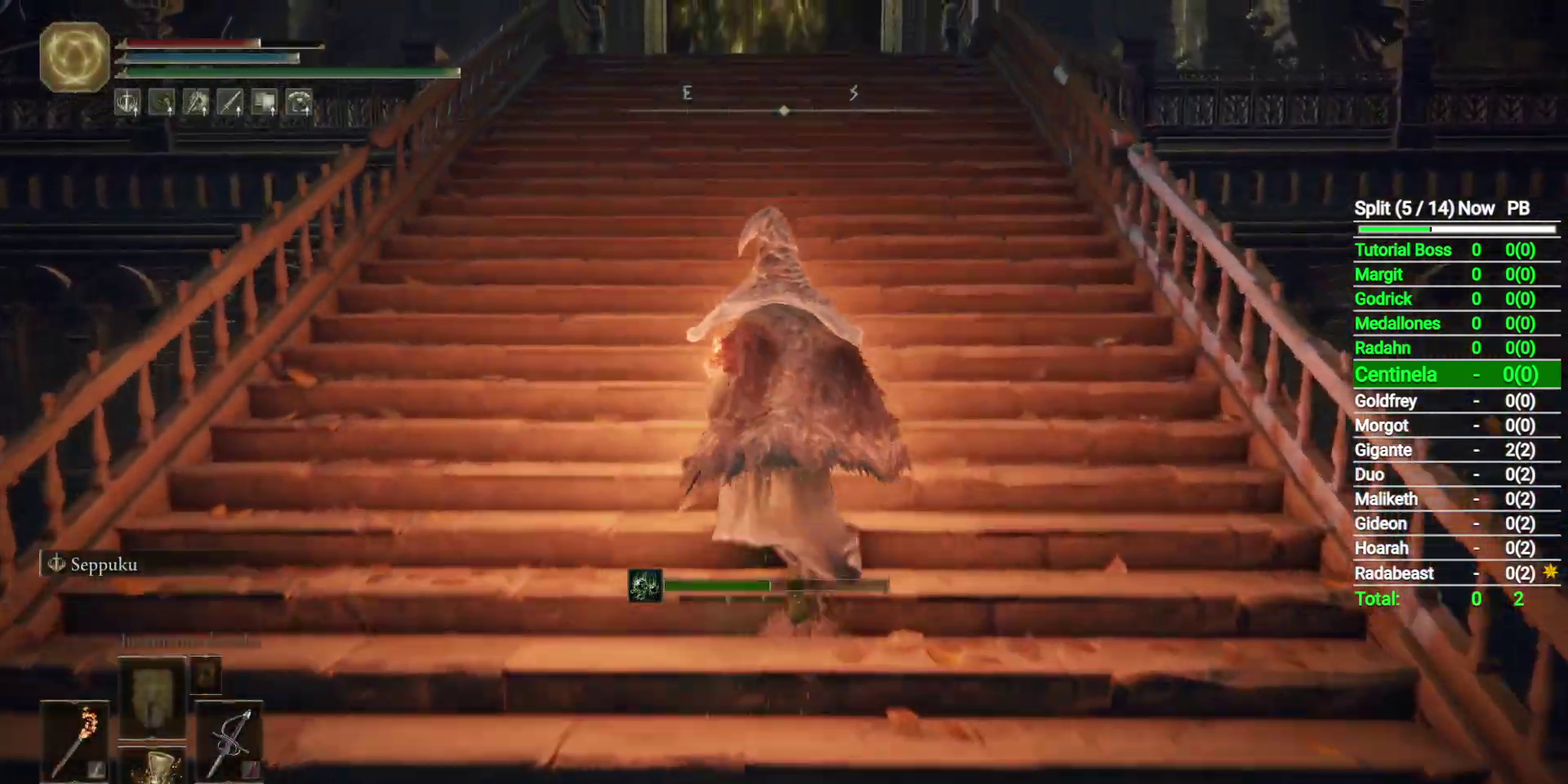
{"buttons": ["B"], "left_stick": "up", "events": []}
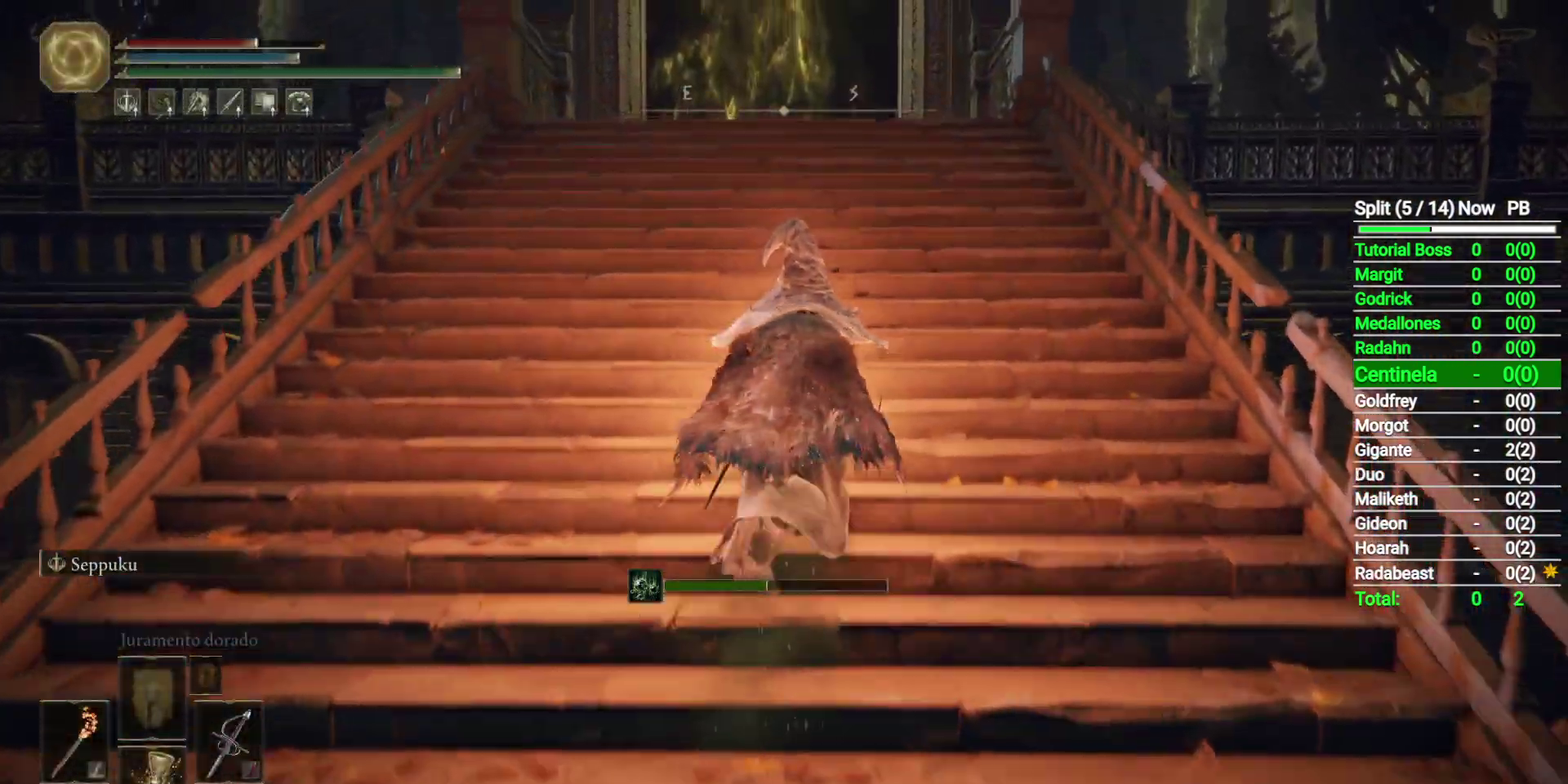
{"buttons": [], "left_stick": "up", "events": [[17, "B", "up"]]}